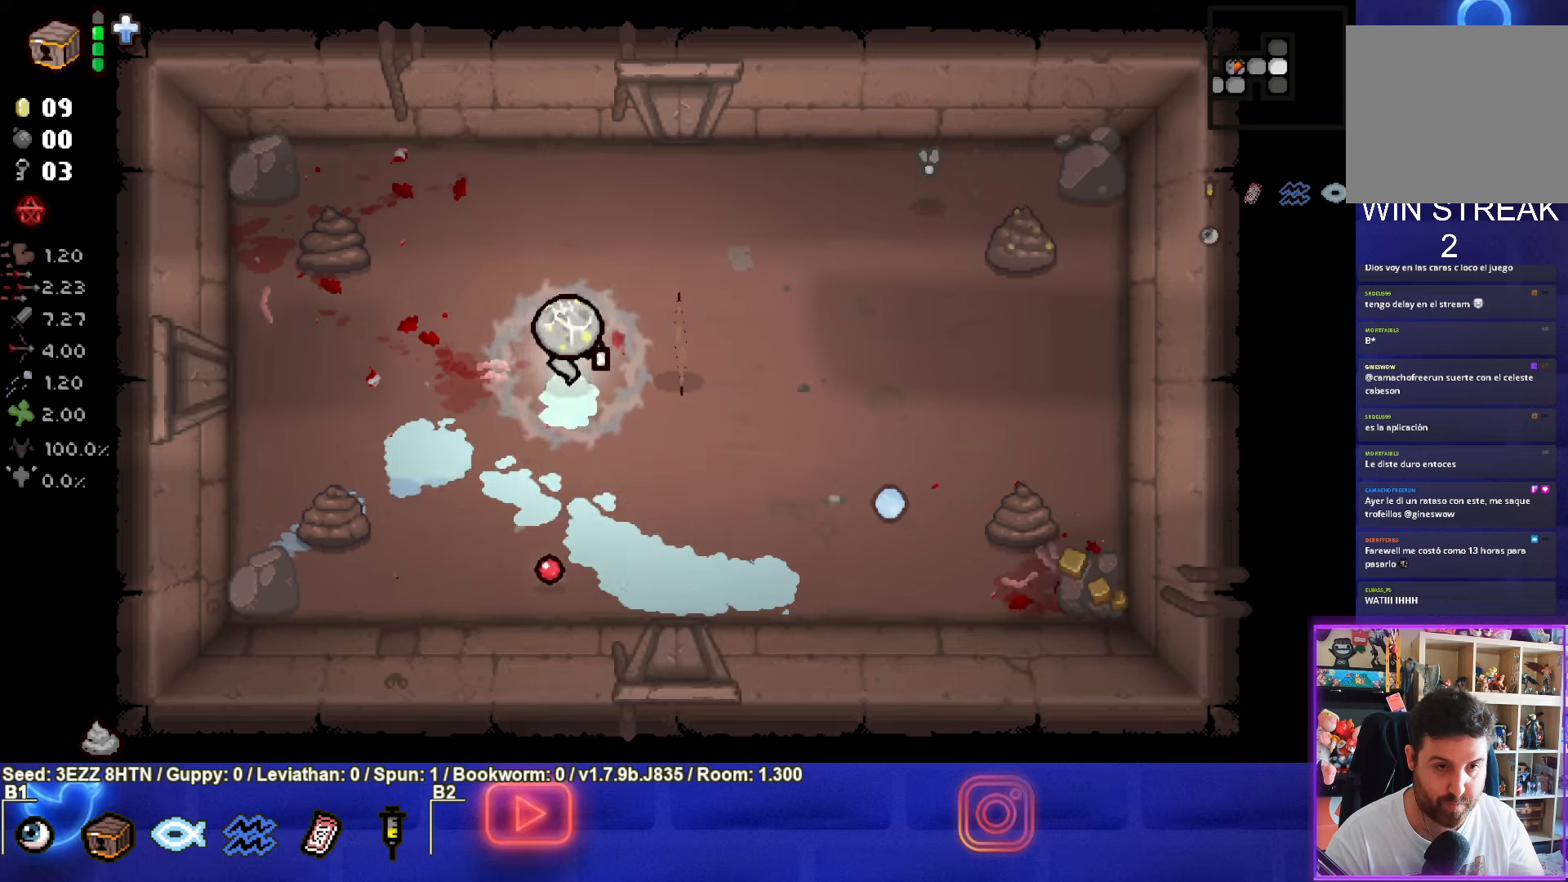
Gameplay with a controller (PlayStation layout); each line is a JSON object with the inputs held at the frame after it. "events" lists button and stick changes between this image and that frame as [ms after this image, input, new state], when the widget could be followed in between.
{"buttons": [], "left_stick": "right", "right_stick": "center", "events": [[216, "left_stick", "right"]]}
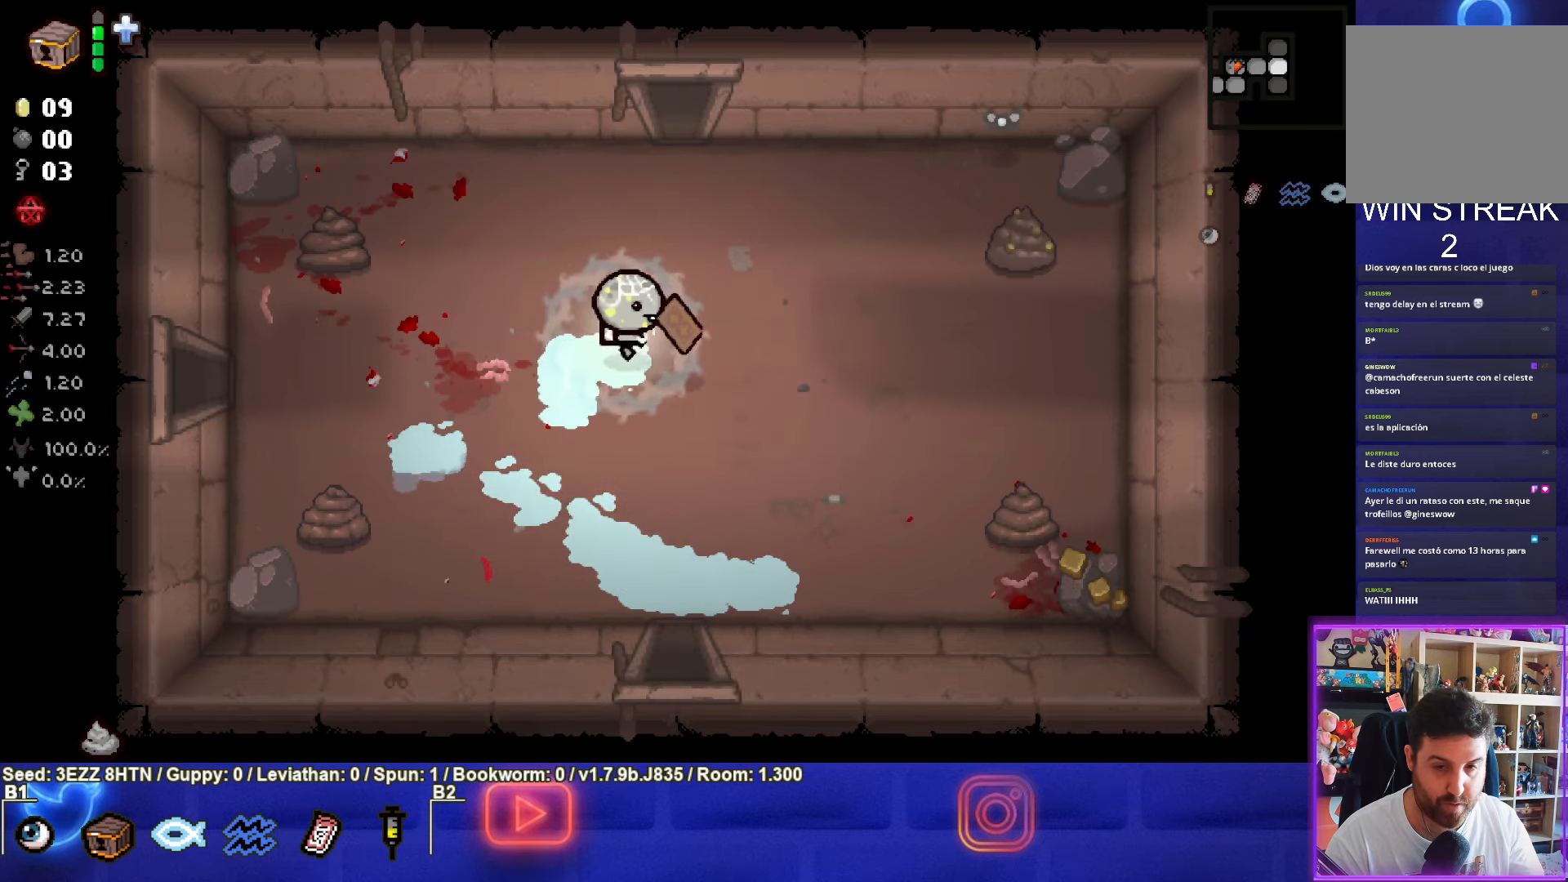
{"buttons": [], "left_stick": "up-left", "right_stick": "center", "events": [[33, "left_stick", "down-right"], [183, "left_stick", "down-left"], [316, "left_stick", "up-left"]]}
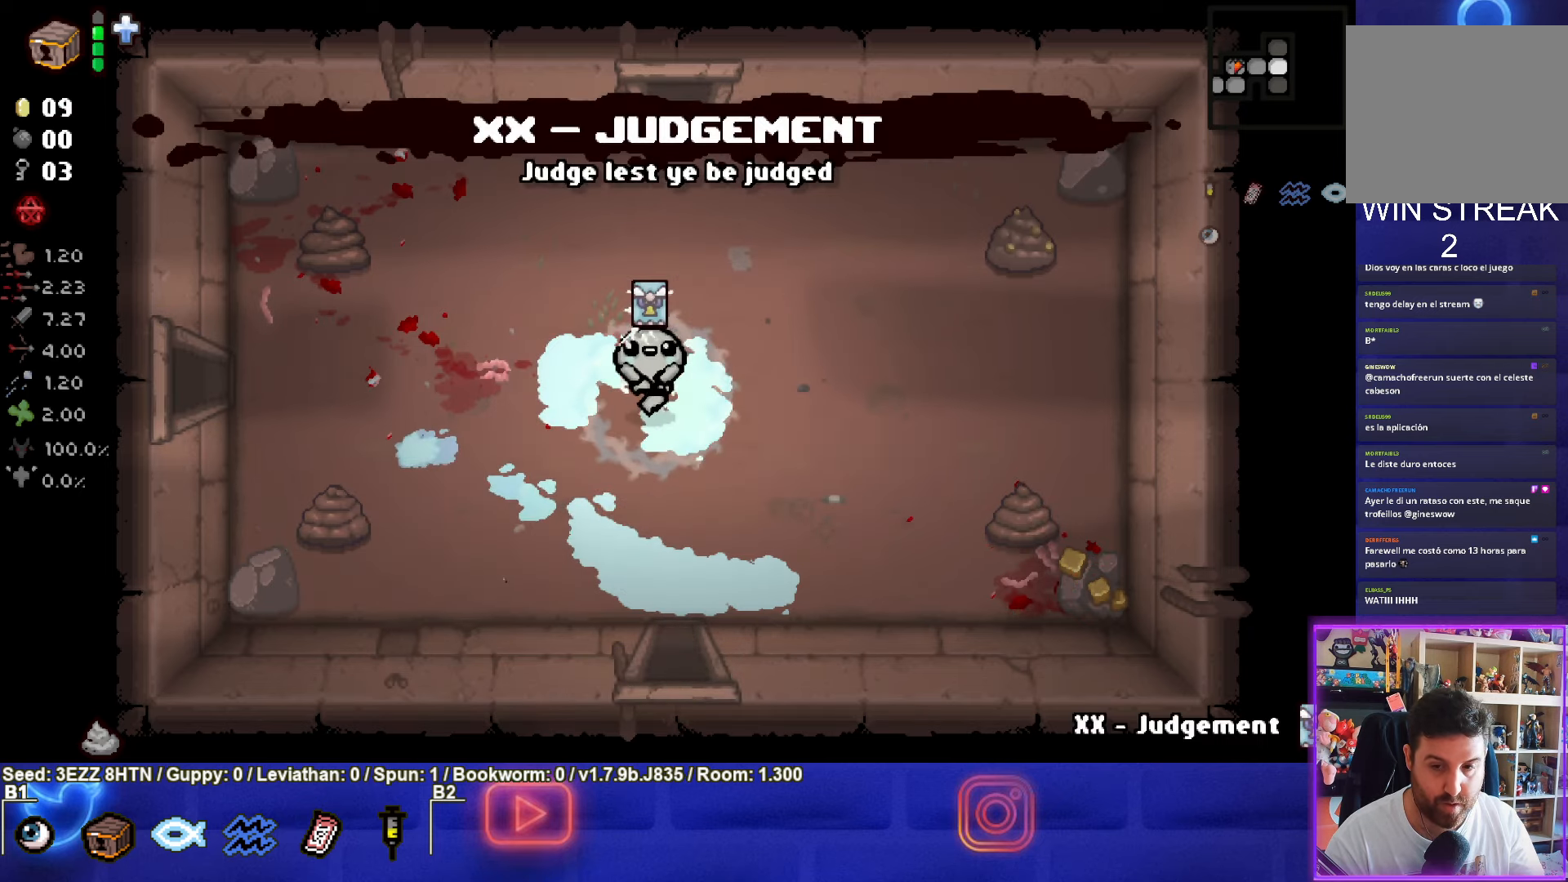
{"buttons": [], "left_stick": "up", "right_stick": "center", "events": [[66, "left_stick", "up"]]}
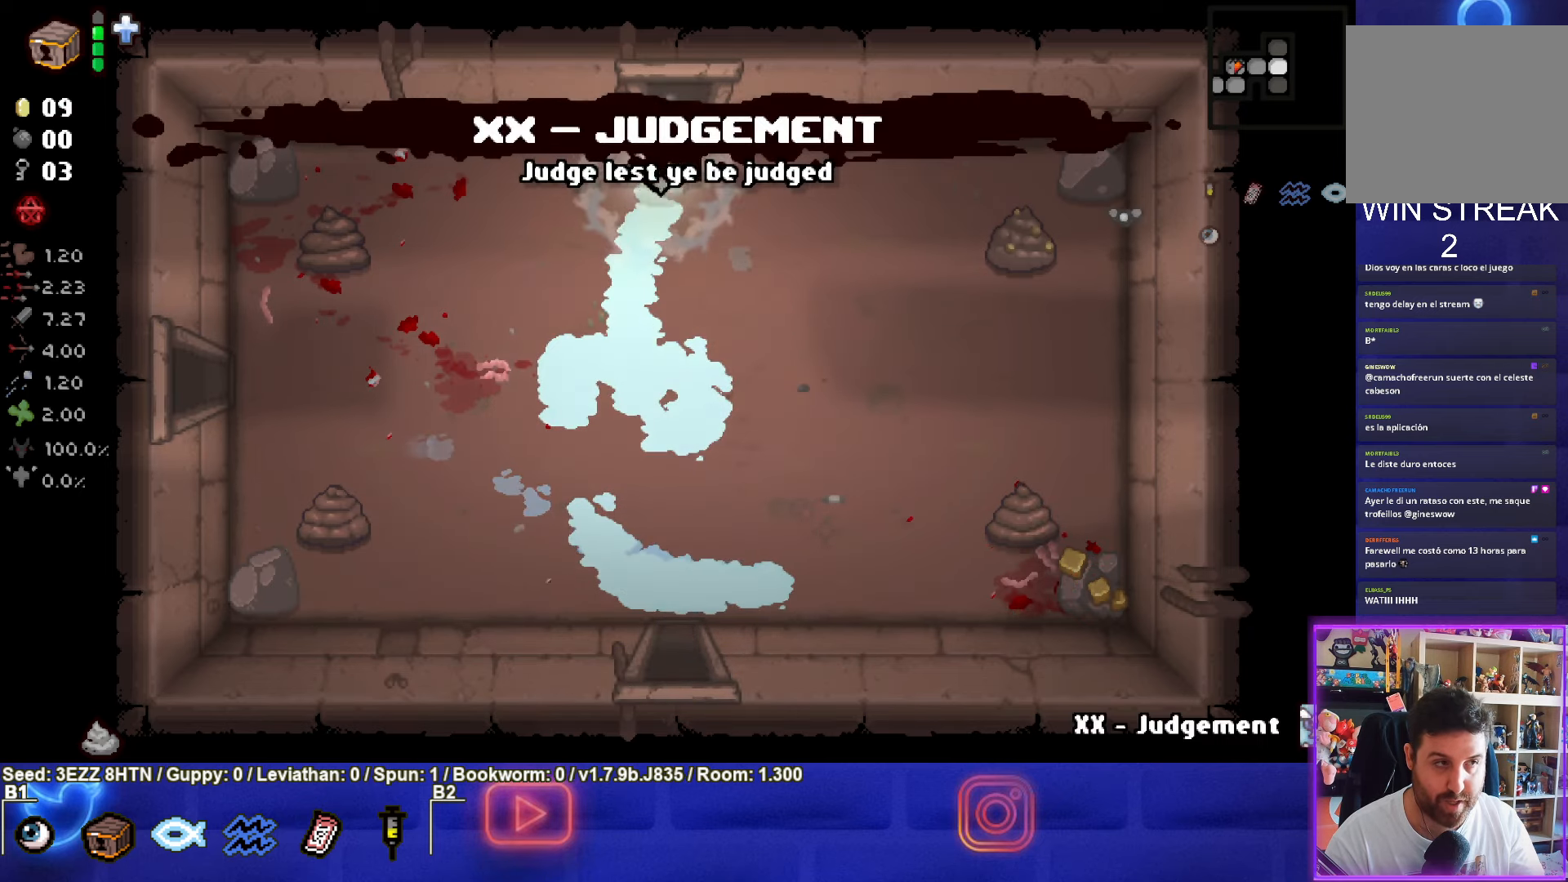
{"buttons": [], "left_stick": "center", "right_stick": "center", "events": [[316, "left_stick", "center"]]}
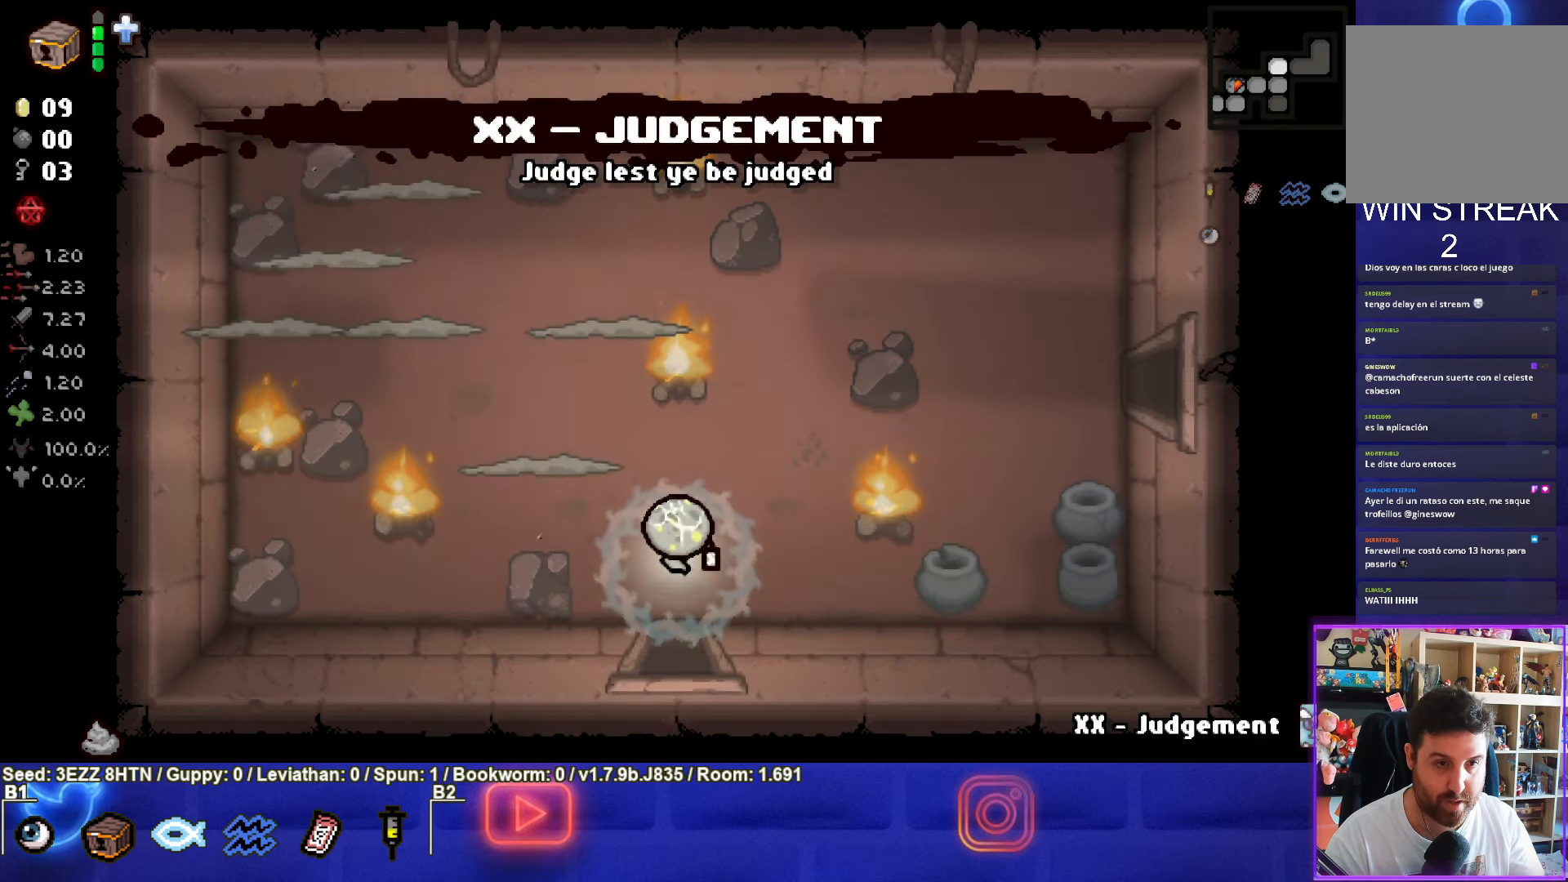
{"buttons": [], "left_stick": "left", "right_stick": "center", "events": [[283, "left_stick", "left"]]}
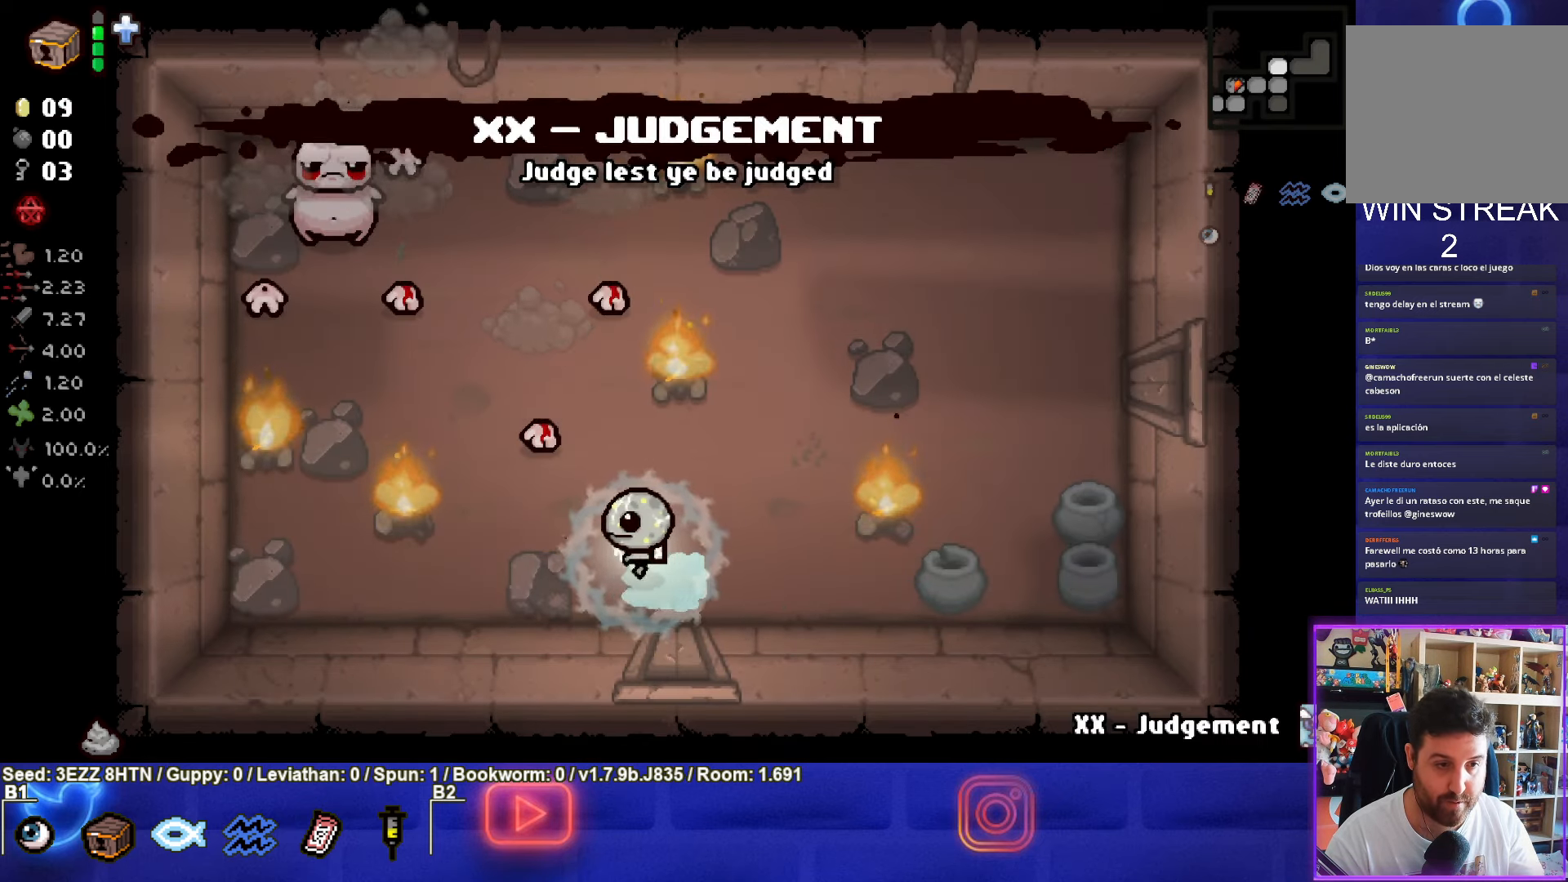
{"buttons": ["TRIANGLE"], "left_stick": "up-left", "right_stick": "center", "events": [[50, "TRIANGLE", "down"], [100, "left_stick", "center"], [233, "left_stick", "down-right"], [383, "left_stick", "center"], [500, "left_stick", "up-left"]]}
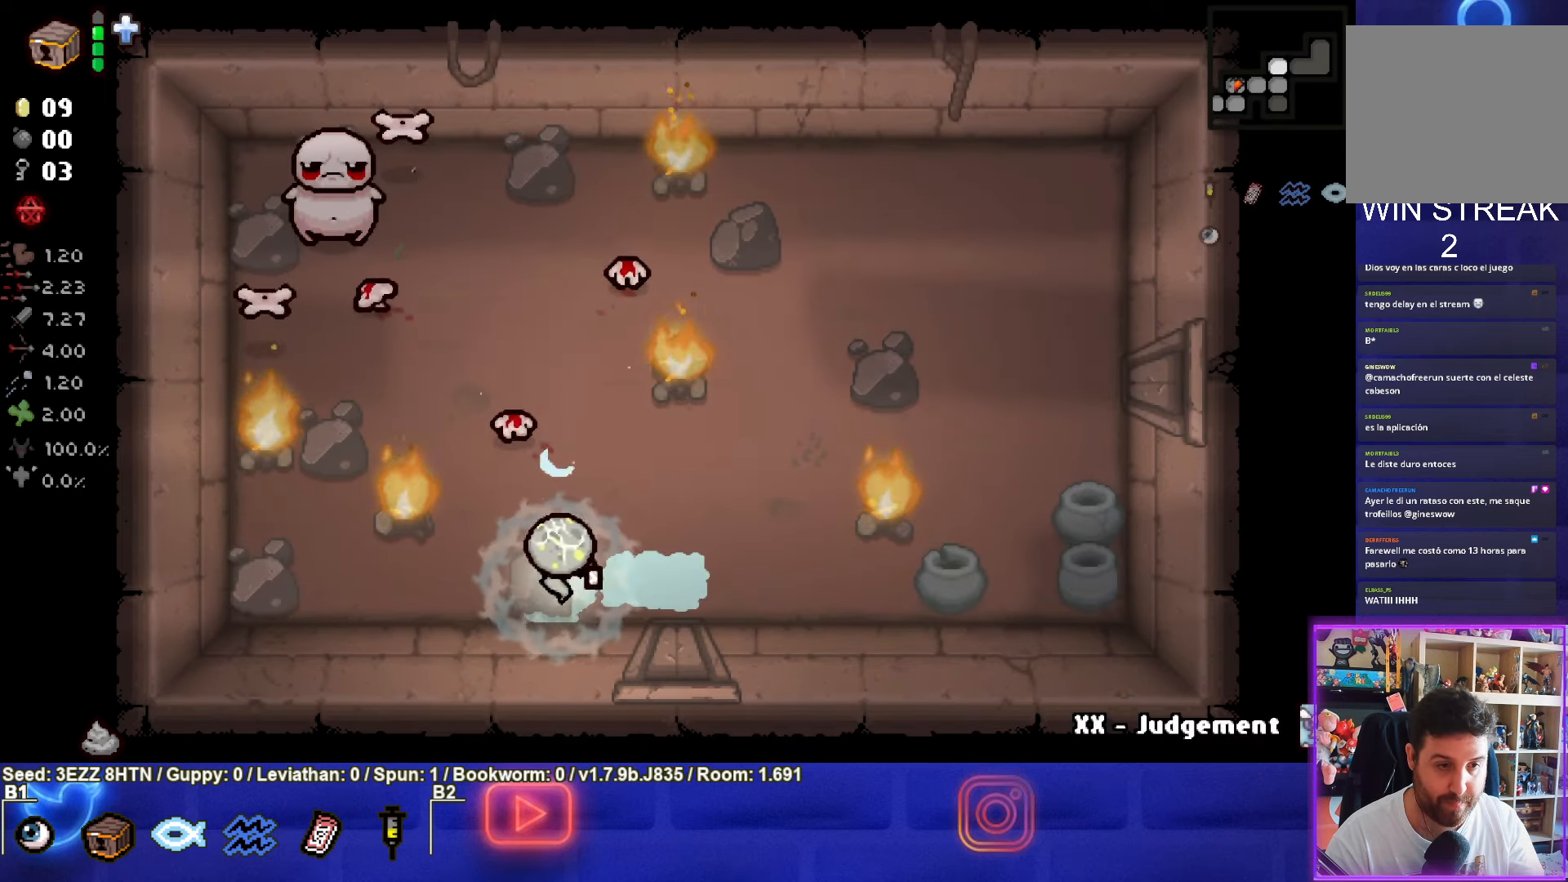
{"buttons": ["TRIANGLE"], "left_stick": "down", "right_stick": "center", "events": [[116, "left_stick", "center"], [450, "left_stick", "down"]]}
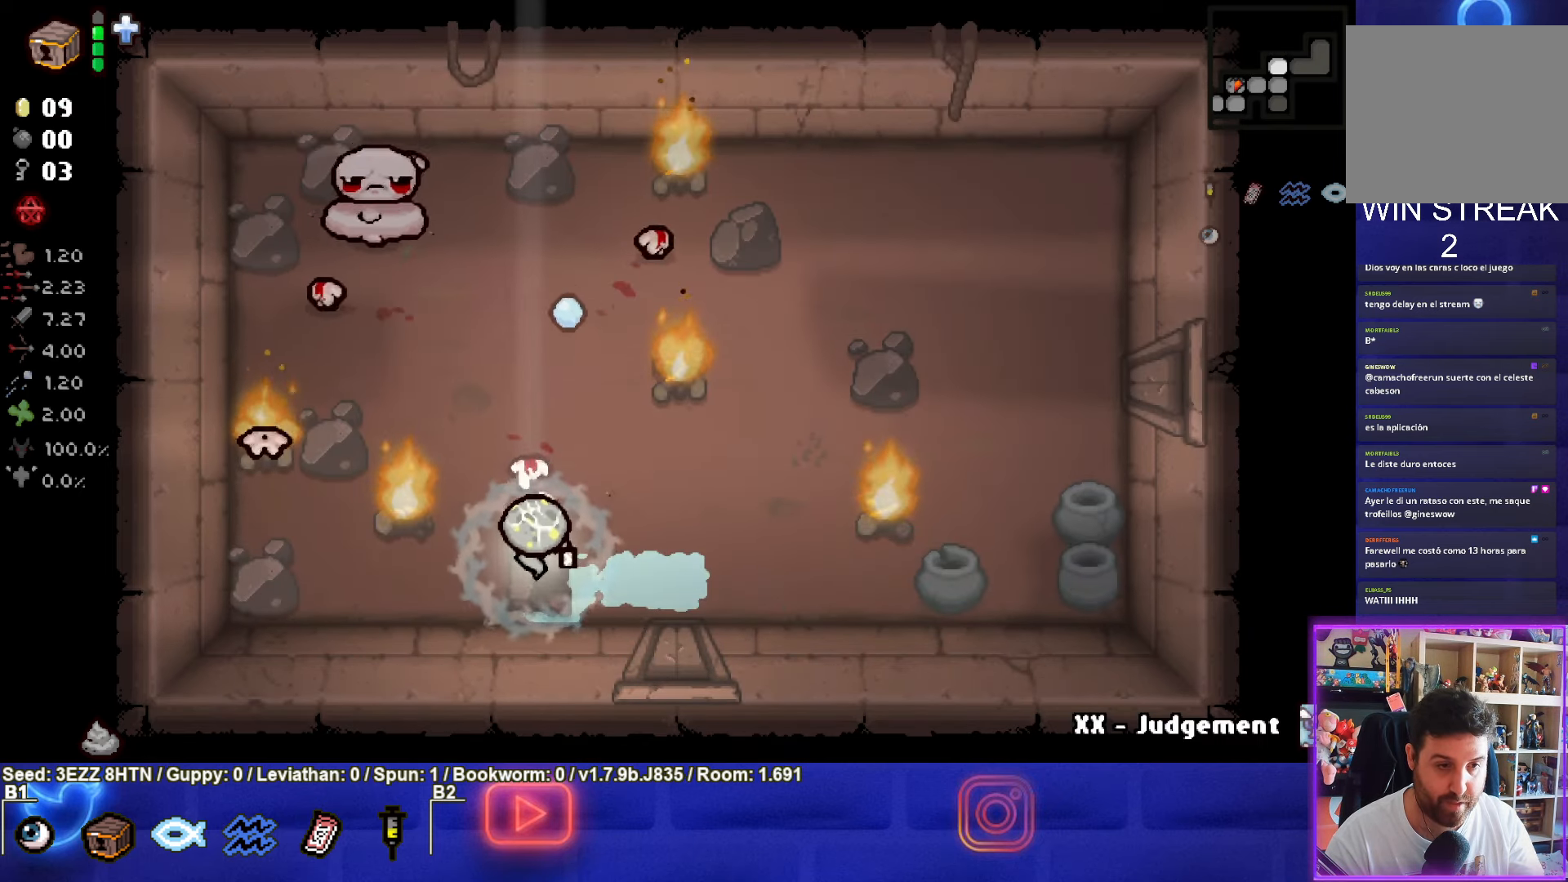
{"buttons": ["TRIANGLE"], "left_stick": "up", "right_stick": "center", "events": [[66, "left_stick", "center"], [200, "left_stick", "down-right"], [300, "left_stick", "center"], [500, "left_stick", "up"]]}
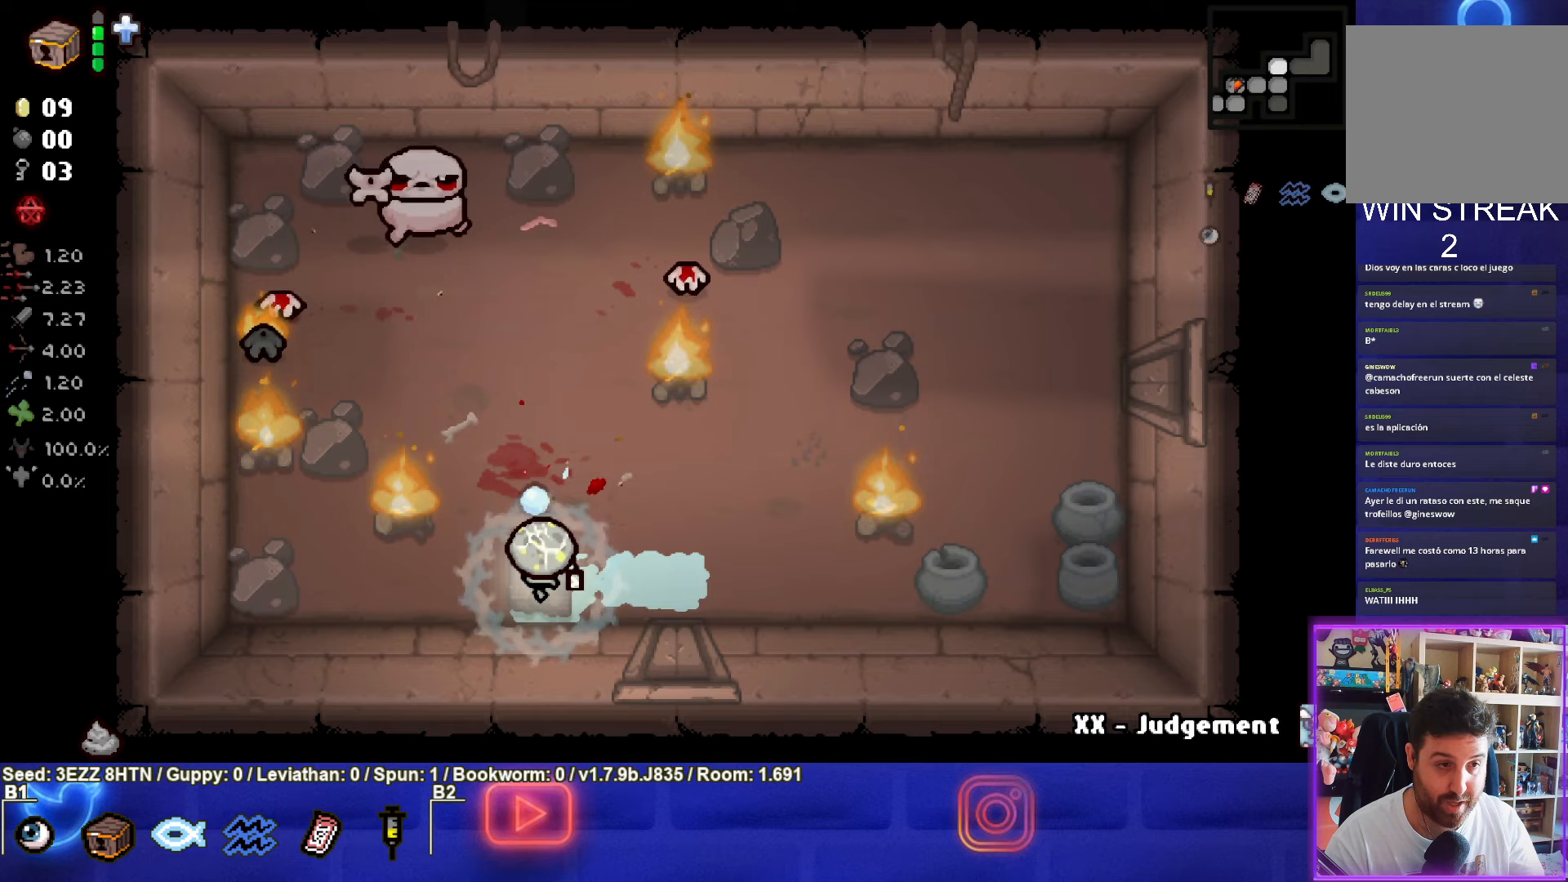
{"buttons": ["TRIANGLE"], "left_stick": "center", "right_stick": "center", "events": [[67, "TRIANGLE", "up"], [300, "TRIANGLE", "down"], [450, "left_stick", "center"]]}
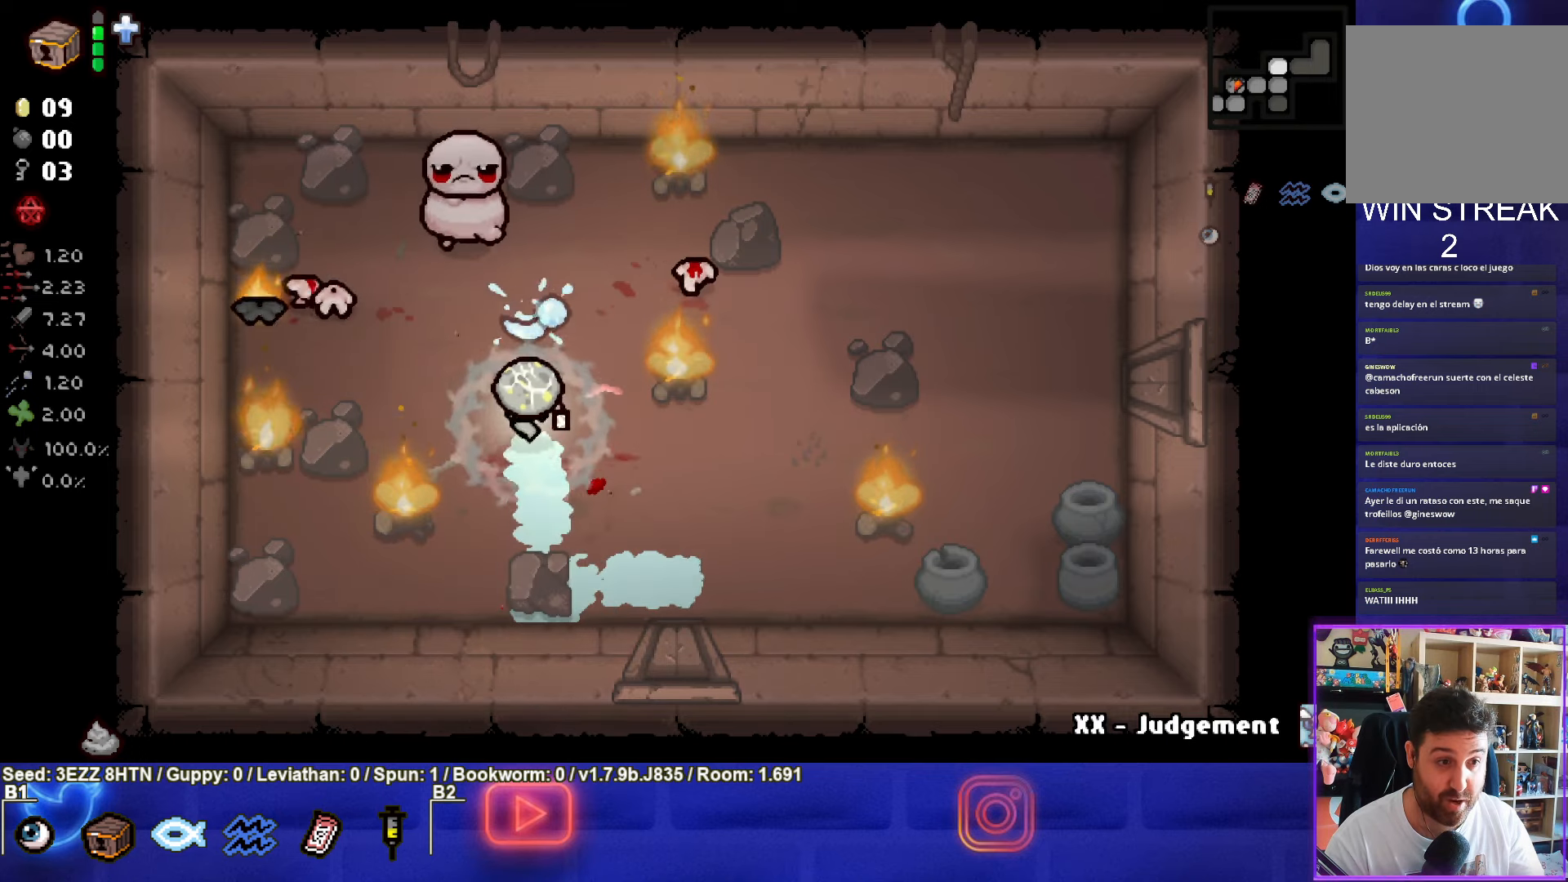
{"buttons": ["TRIANGLE"], "left_stick": "down", "right_stick": "center", "events": [[67, "left_stick", "down"], [233, "TRIANGLE", "up"], [300, "TRIANGLE", "down"]]}
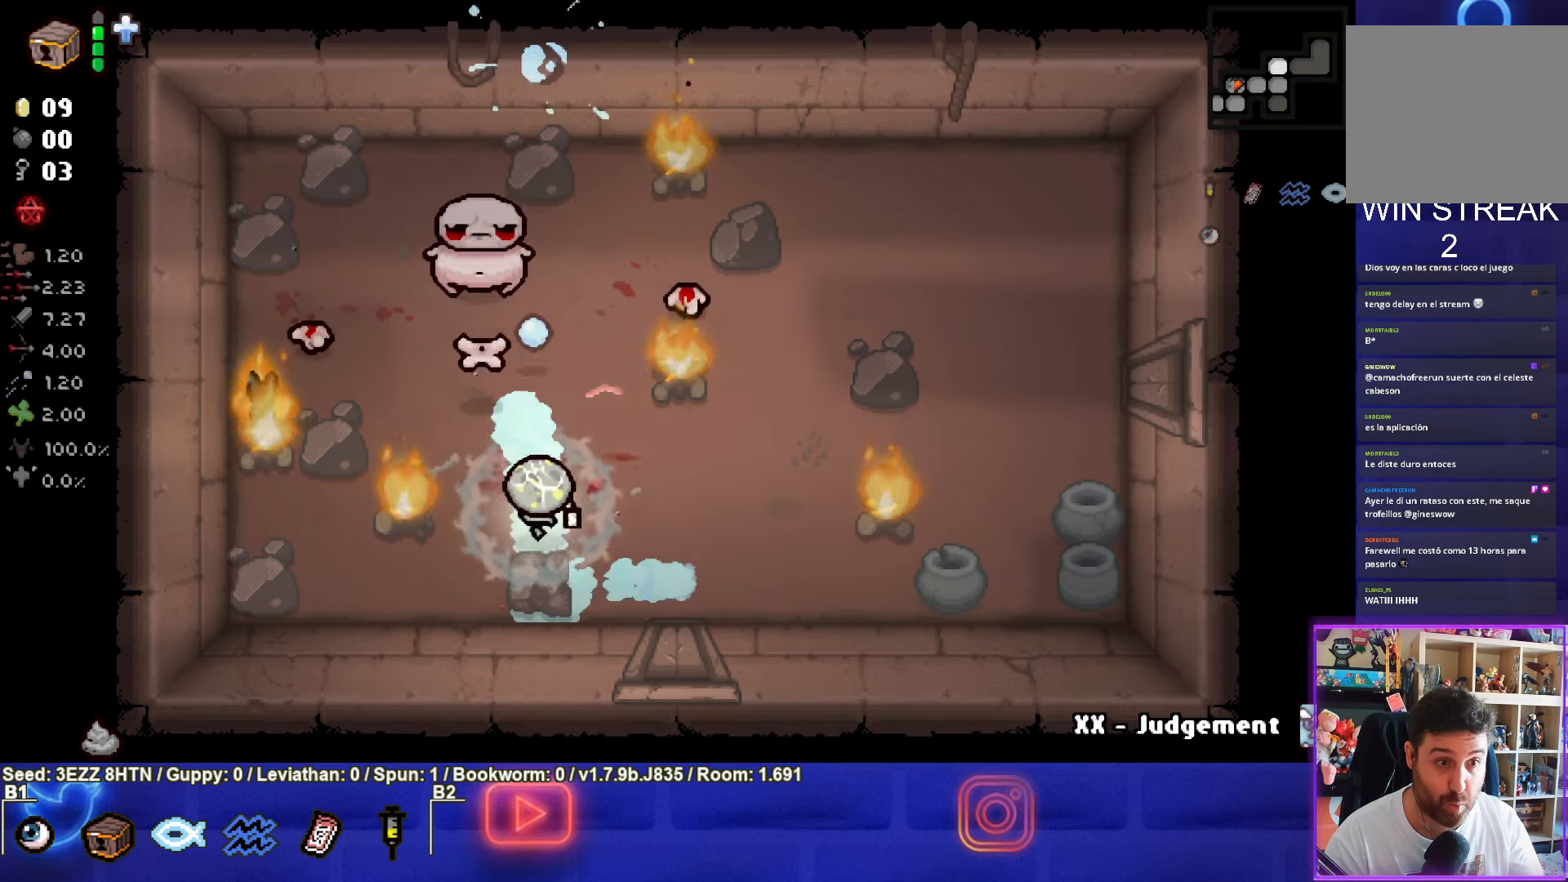
{"buttons": ["TRIANGLE"], "left_stick": "center", "right_stick": "center", "events": [[17, "left_stick", "center"]]}
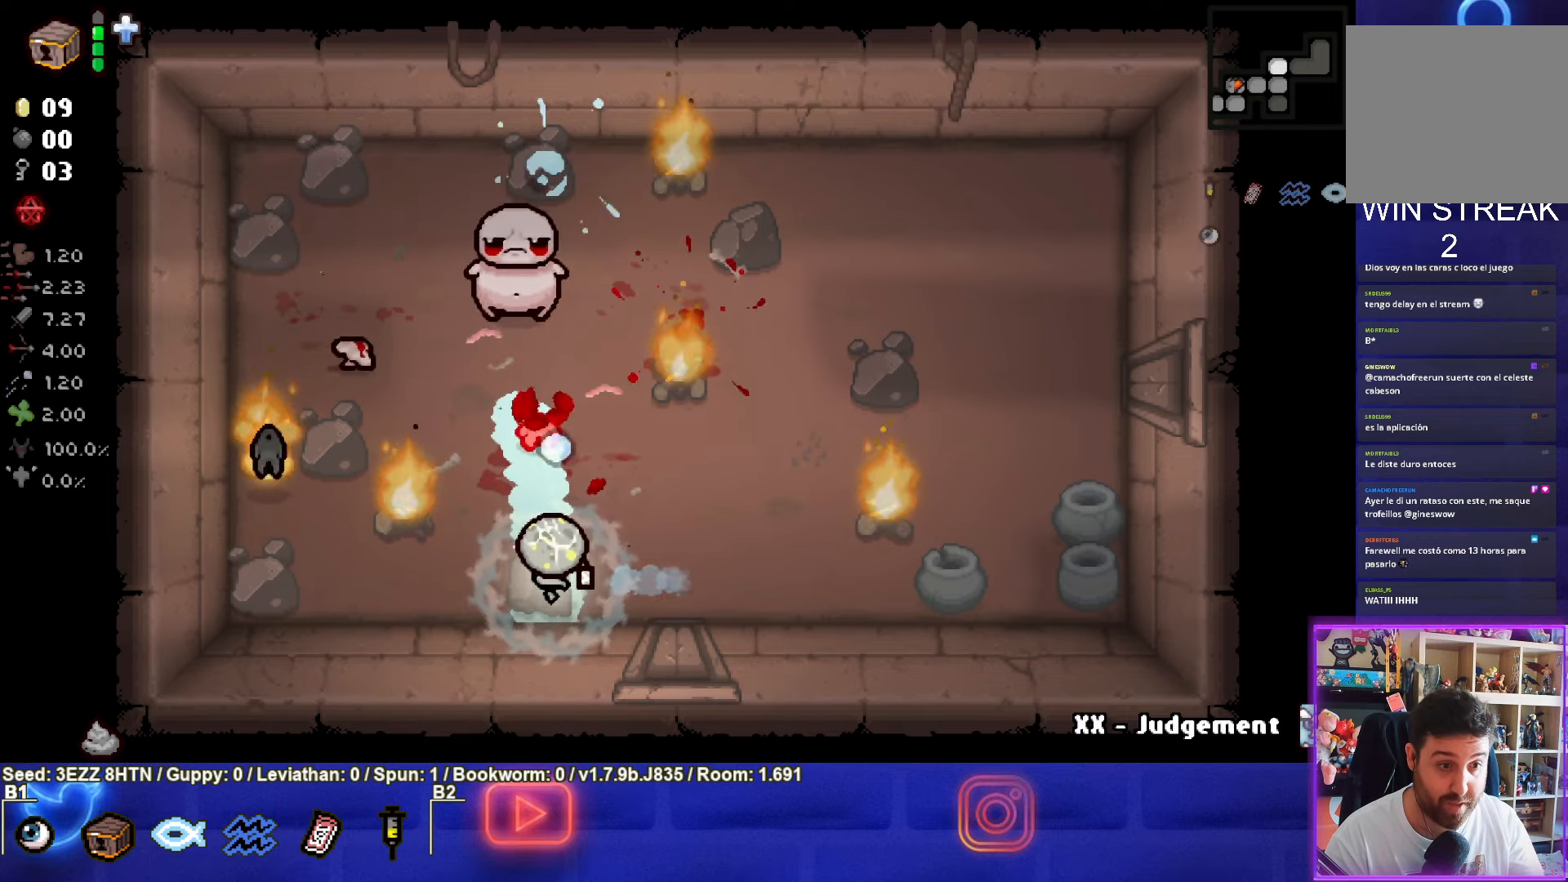
{"buttons": [], "left_stick": "up-left", "right_stick": "center", "events": [[17, "left_stick", "down-right"], [317, "left_stick", "center"], [383, "TRIANGLE", "up"], [483, "left_stick", "up-left"]]}
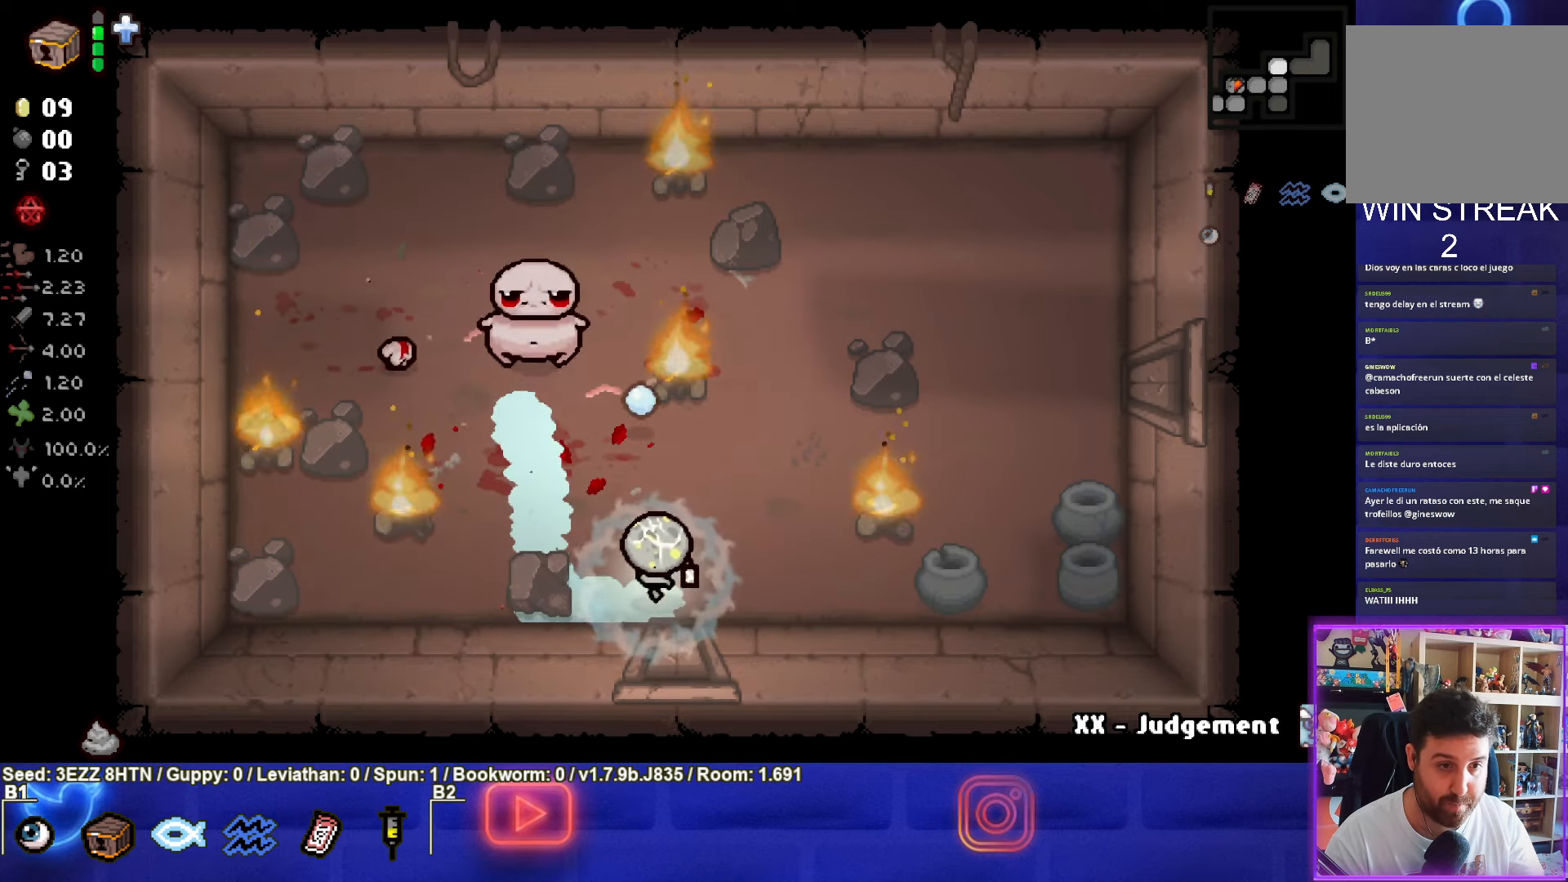
{"buttons": ["TRIANGLE"], "left_stick": "down-right", "right_stick": "center", "events": [[67, "TRIANGLE", "down"], [83, "left_stick", "center"], [167, "left_stick", "down-right"]]}
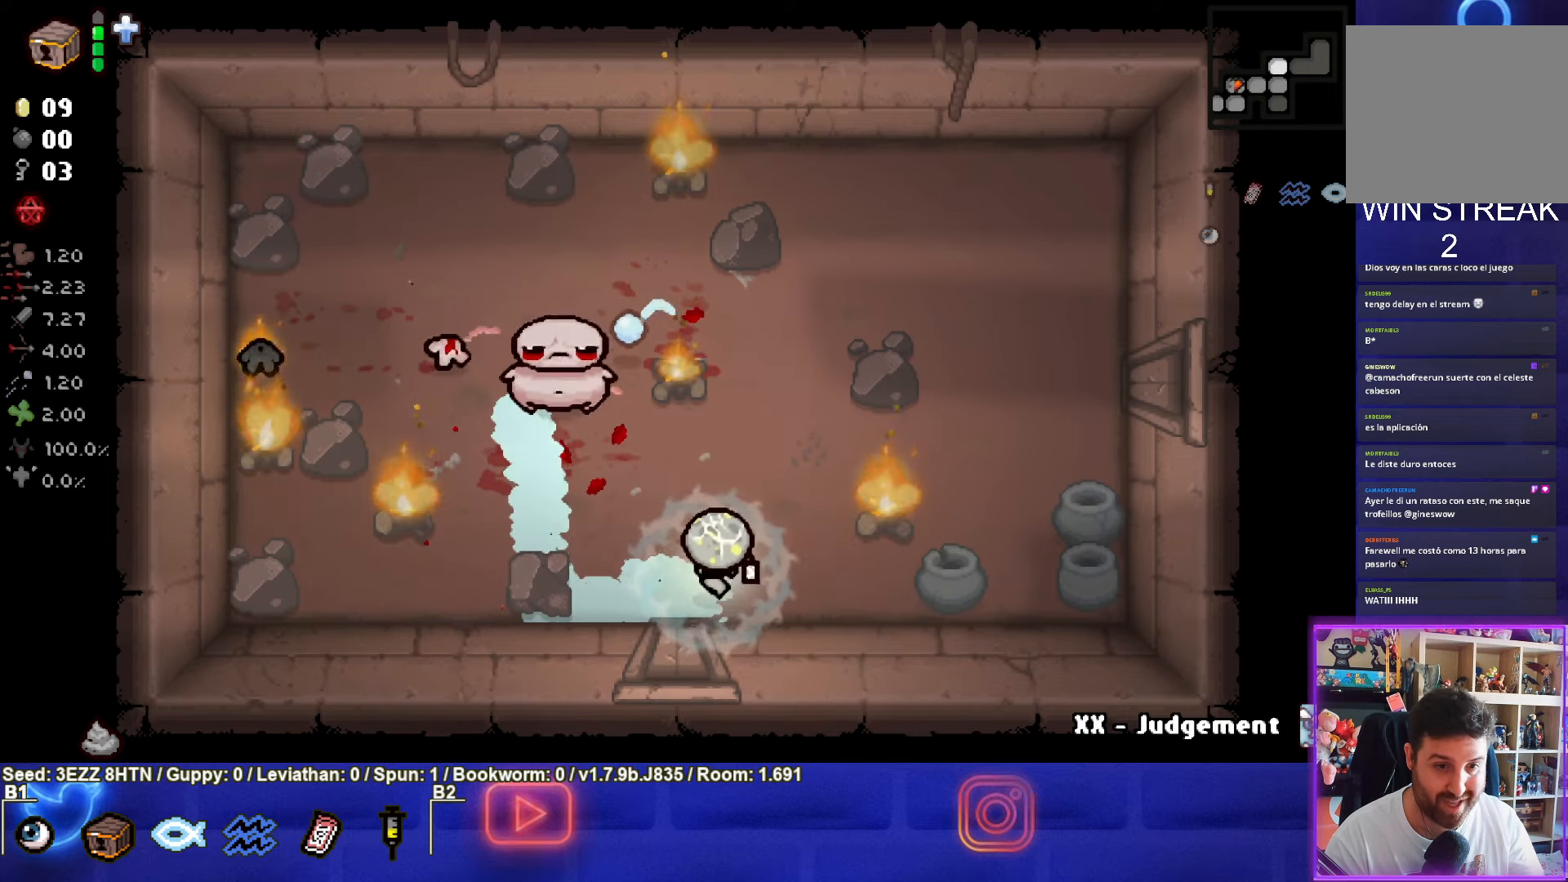
{"buttons": [], "left_stick": "right", "right_stick": "center", "events": [[100, "TRIANGLE", "up"], [317, "left_stick", "right"]]}
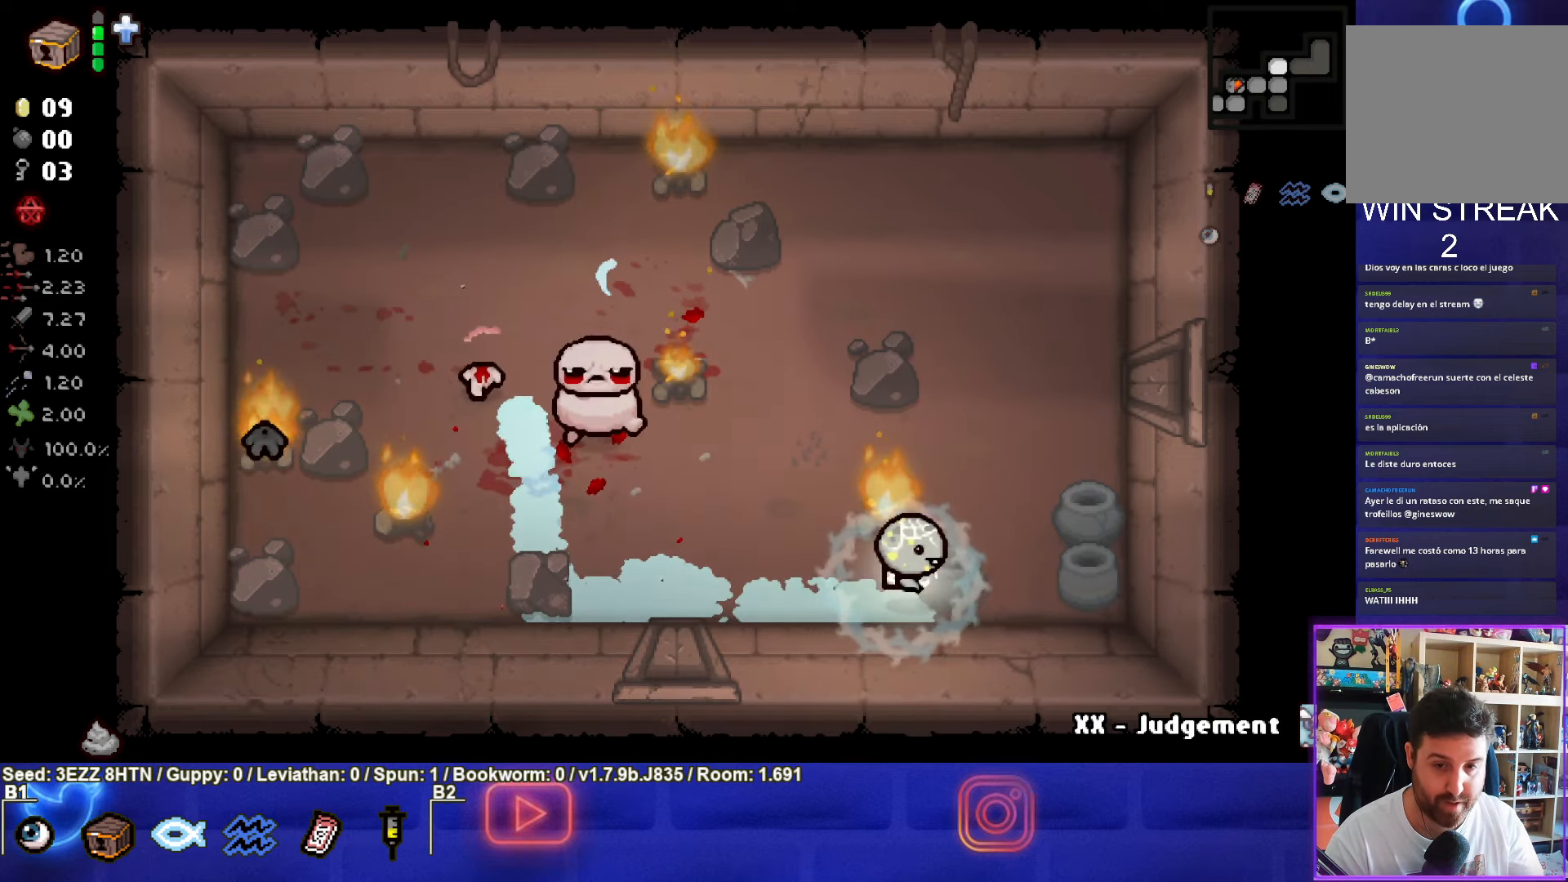
{"buttons": ["SQUARE"], "left_stick": "center", "right_stick": "center", "events": [[150, "left_stick", "up-right"], [250, "SQUARE", "down"], [317, "left_stick", "center"]]}
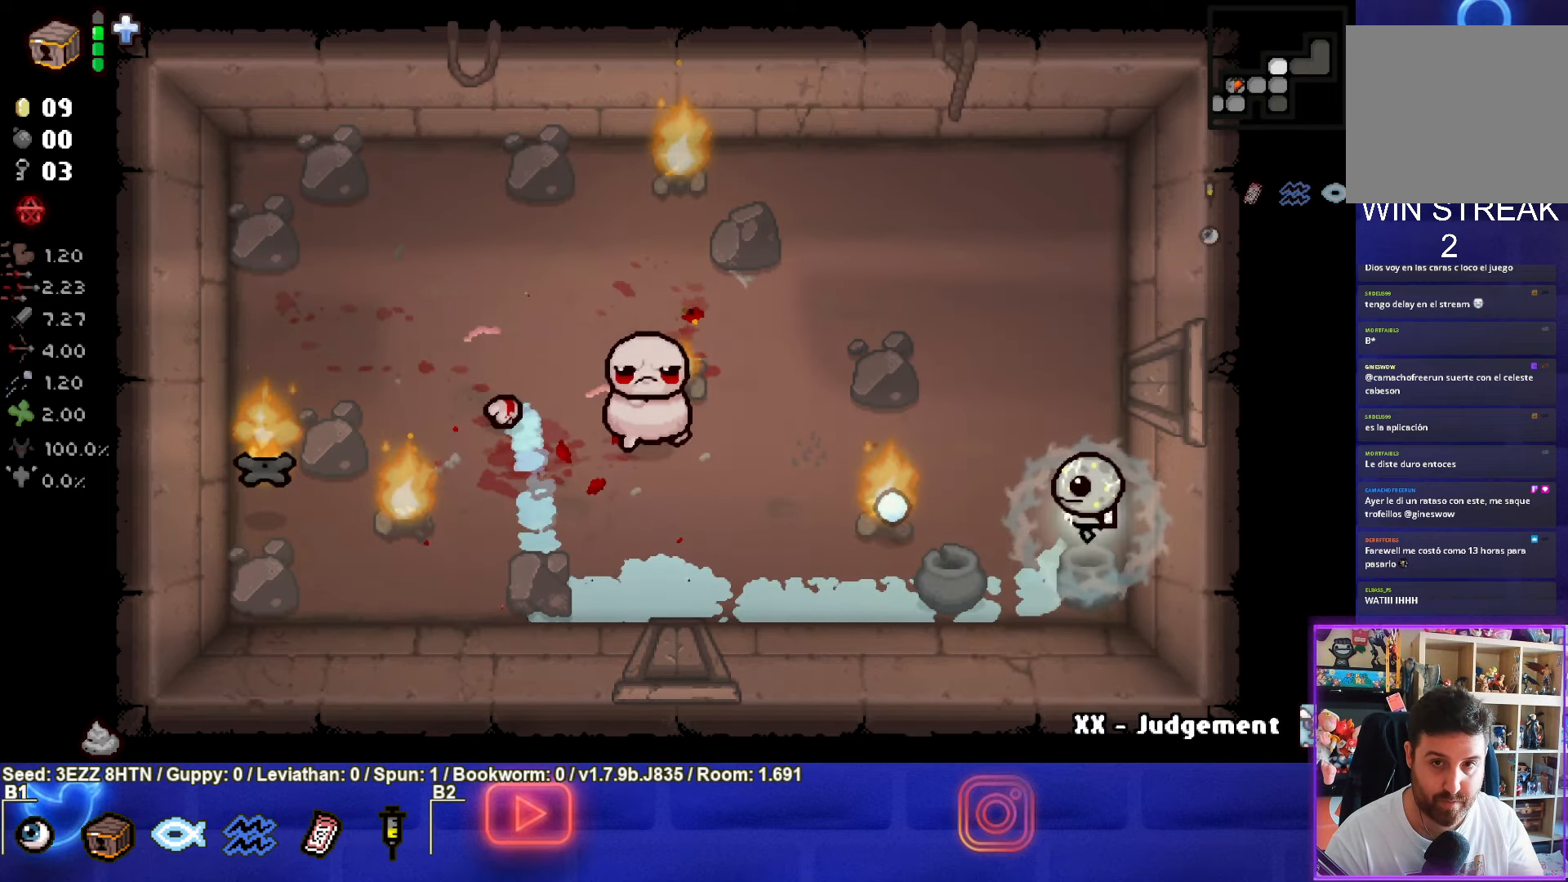
{"buttons": ["SQUARE"], "left_stick": "center", "right_stick": "center", "events": []}
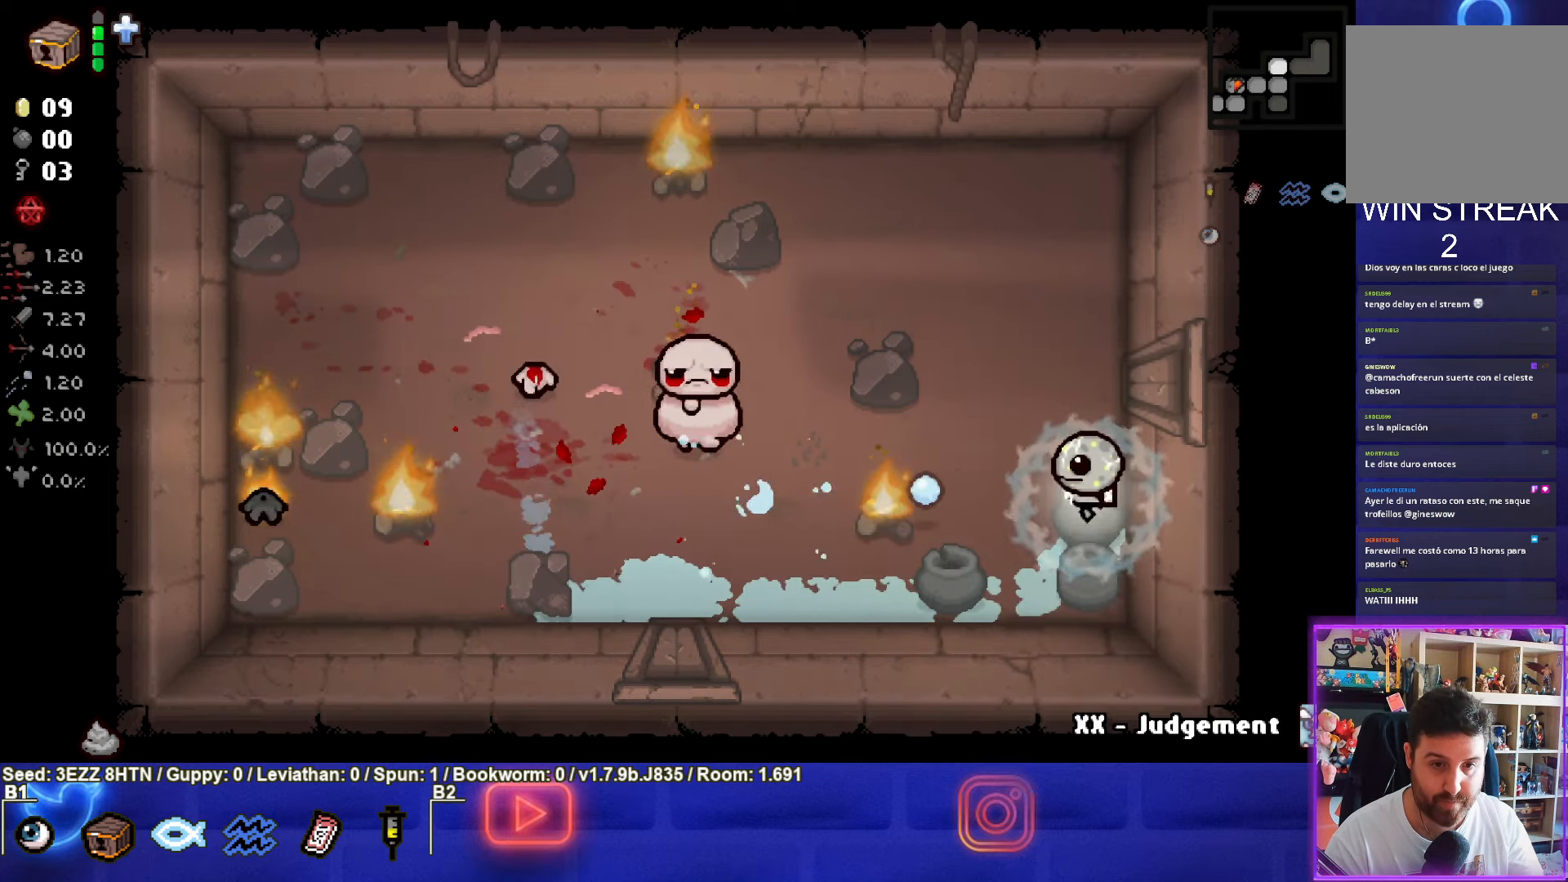
{"buttons": ["SQUARE"], "left_stick": "up-left", "right_stick": "center", "events": [[367, "left_stick", "up-left"]]}
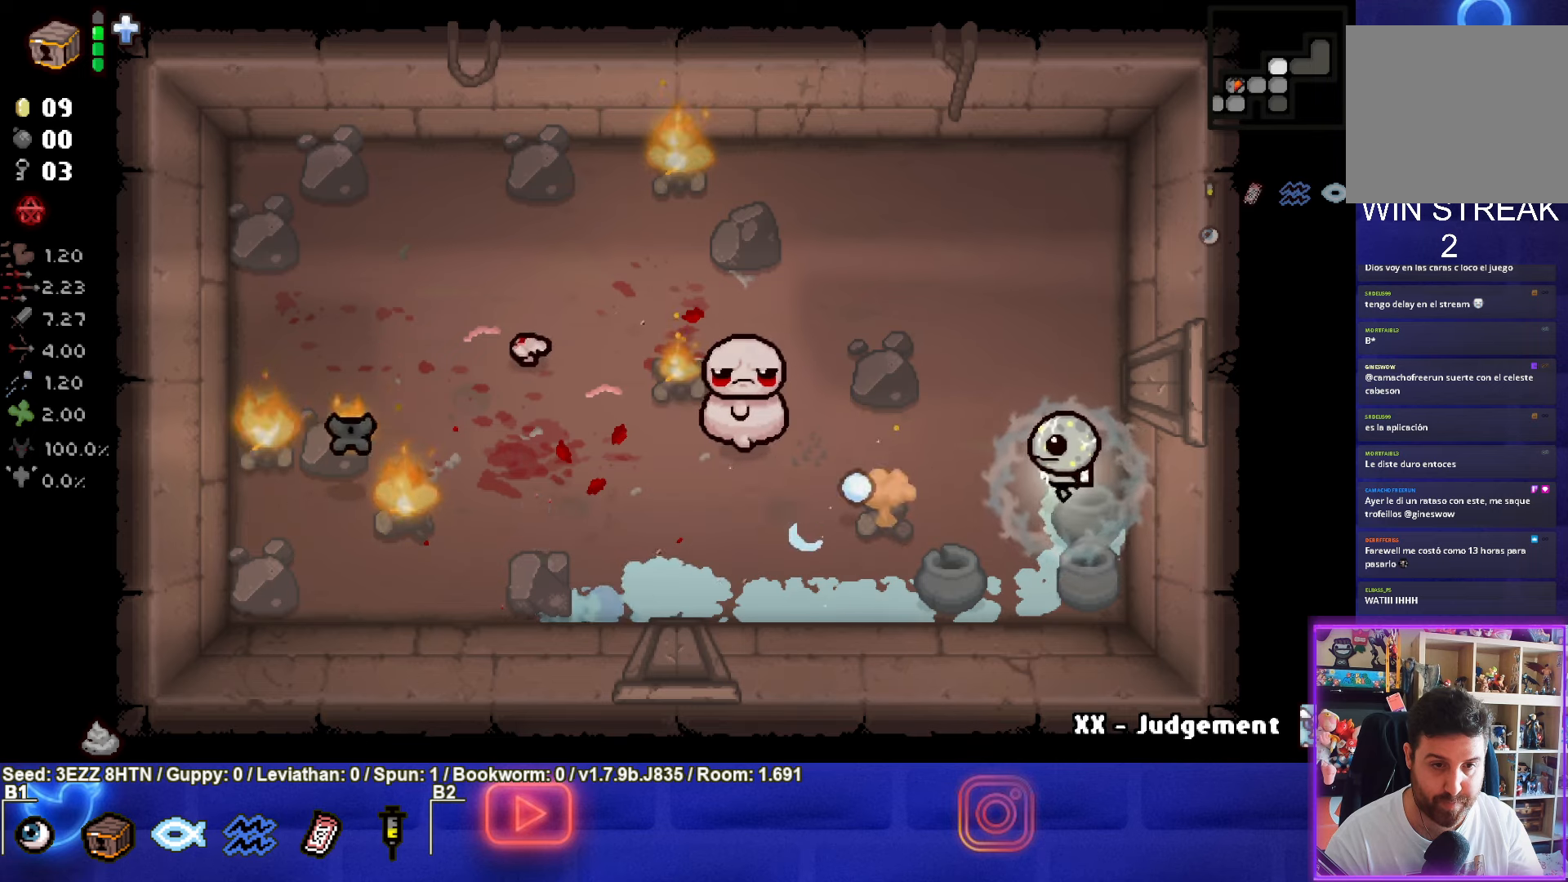
{"buttons": ["SQUARE"], "left_stick": "center", "right_stick": "center", "events": [[84, "left_stick", "center"], [234, "left_stick", "left"], [334, "left_stick", "center"]]}
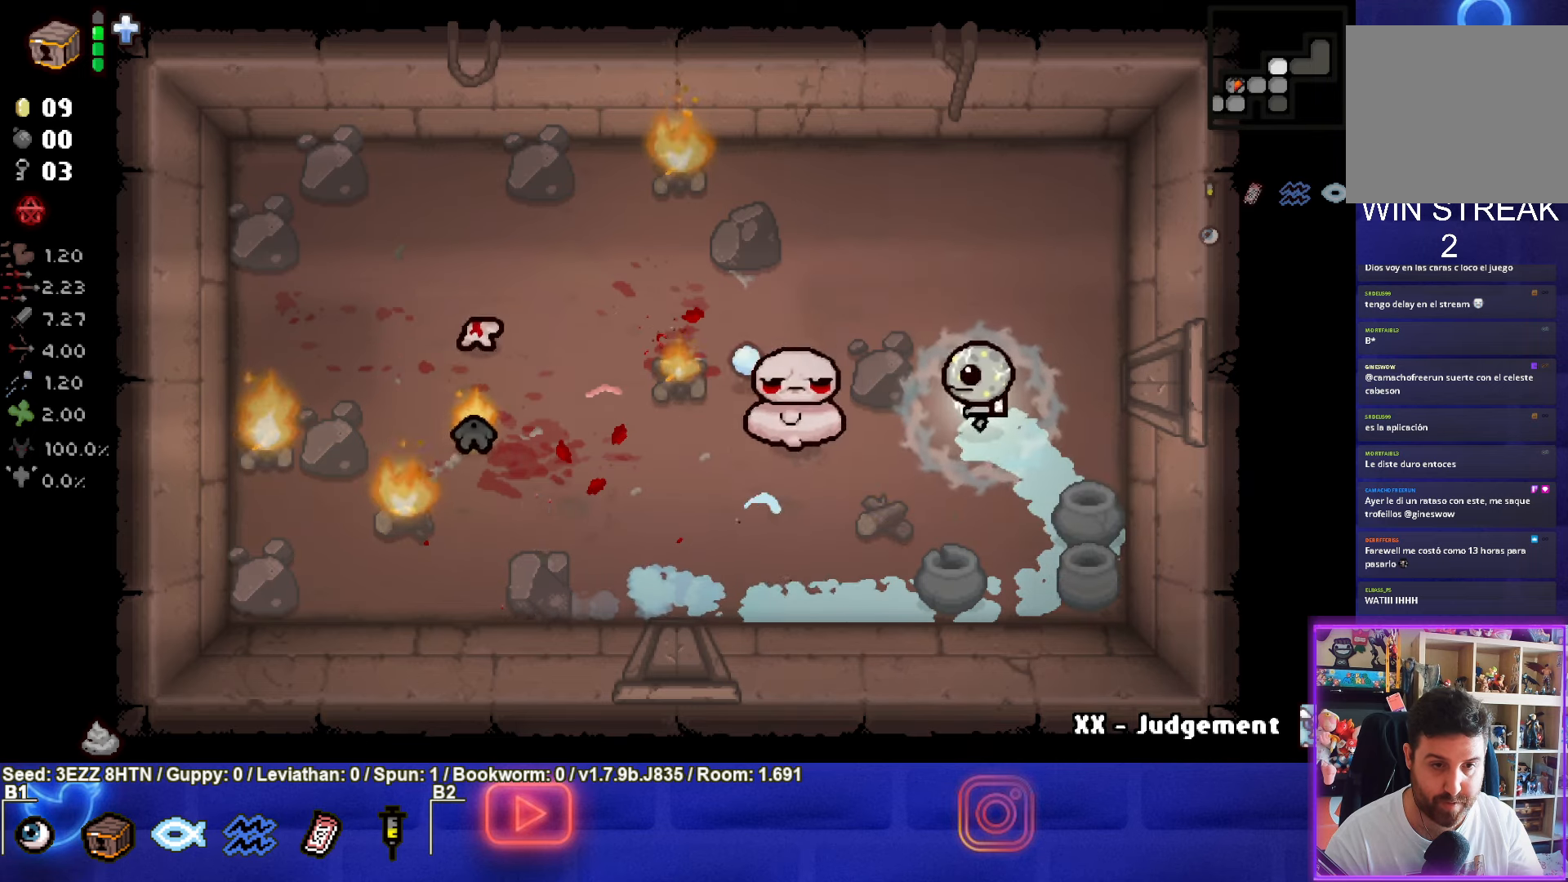
{"buttons": ["SQUARE"], "left_stick": "left", "right_stick": "center", "events": [[50, "left_stick", "down"], [200, "left_stick", "up-right"], [400, "left_stick", "center"], [484, "left_stick", "left"]]}
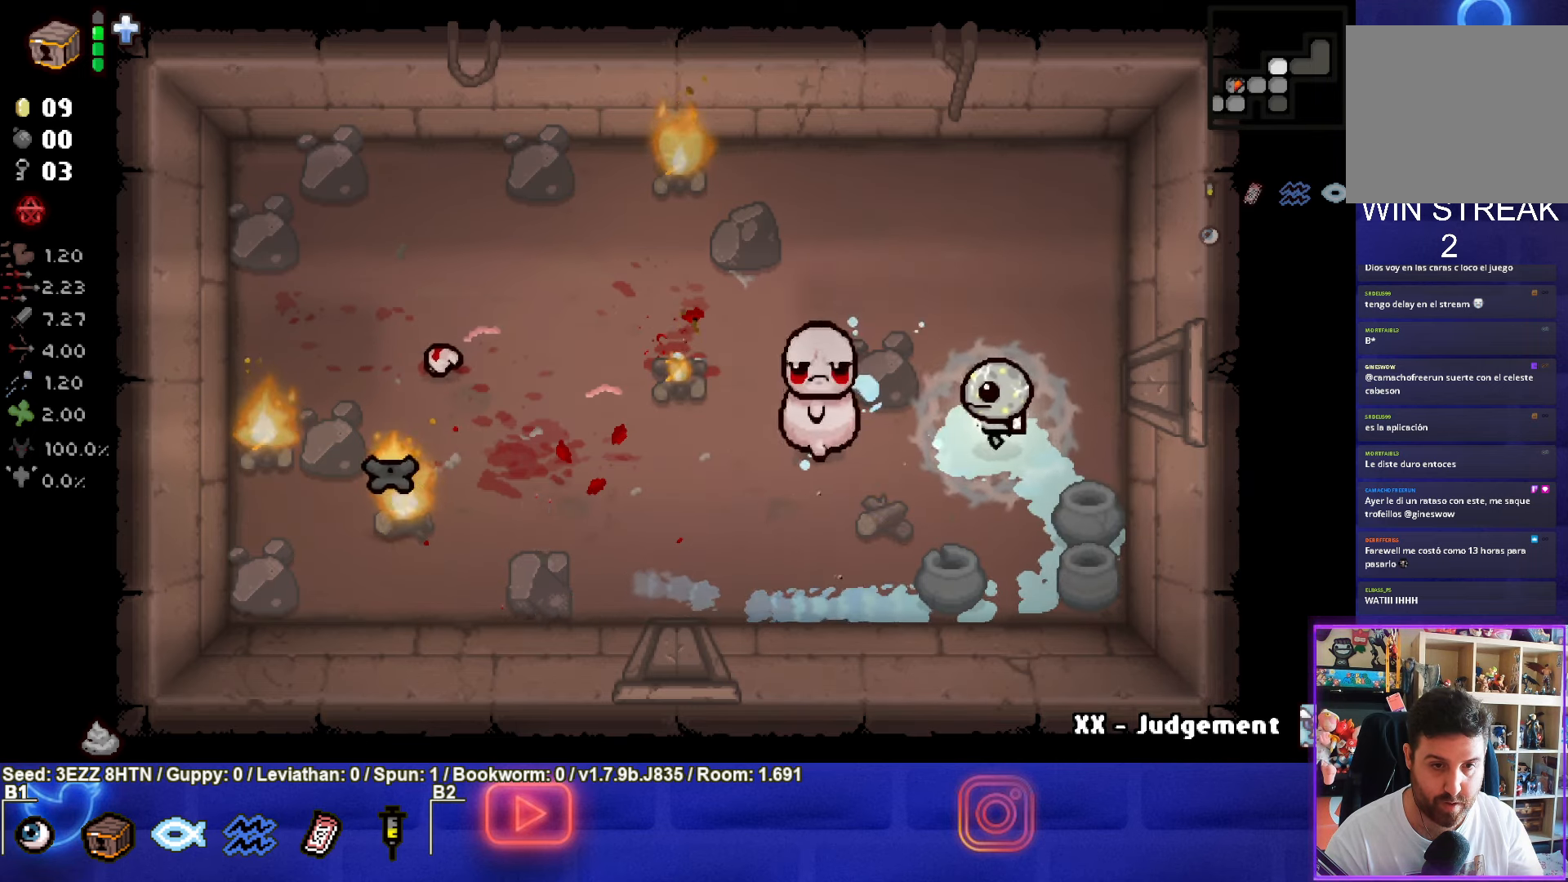
{"buttons": ["SQUARE"], "left_stick": "right", "right_stick": "center", "events": [[84, "left_stick", "center"], [284, "left_stick", "right"]]}
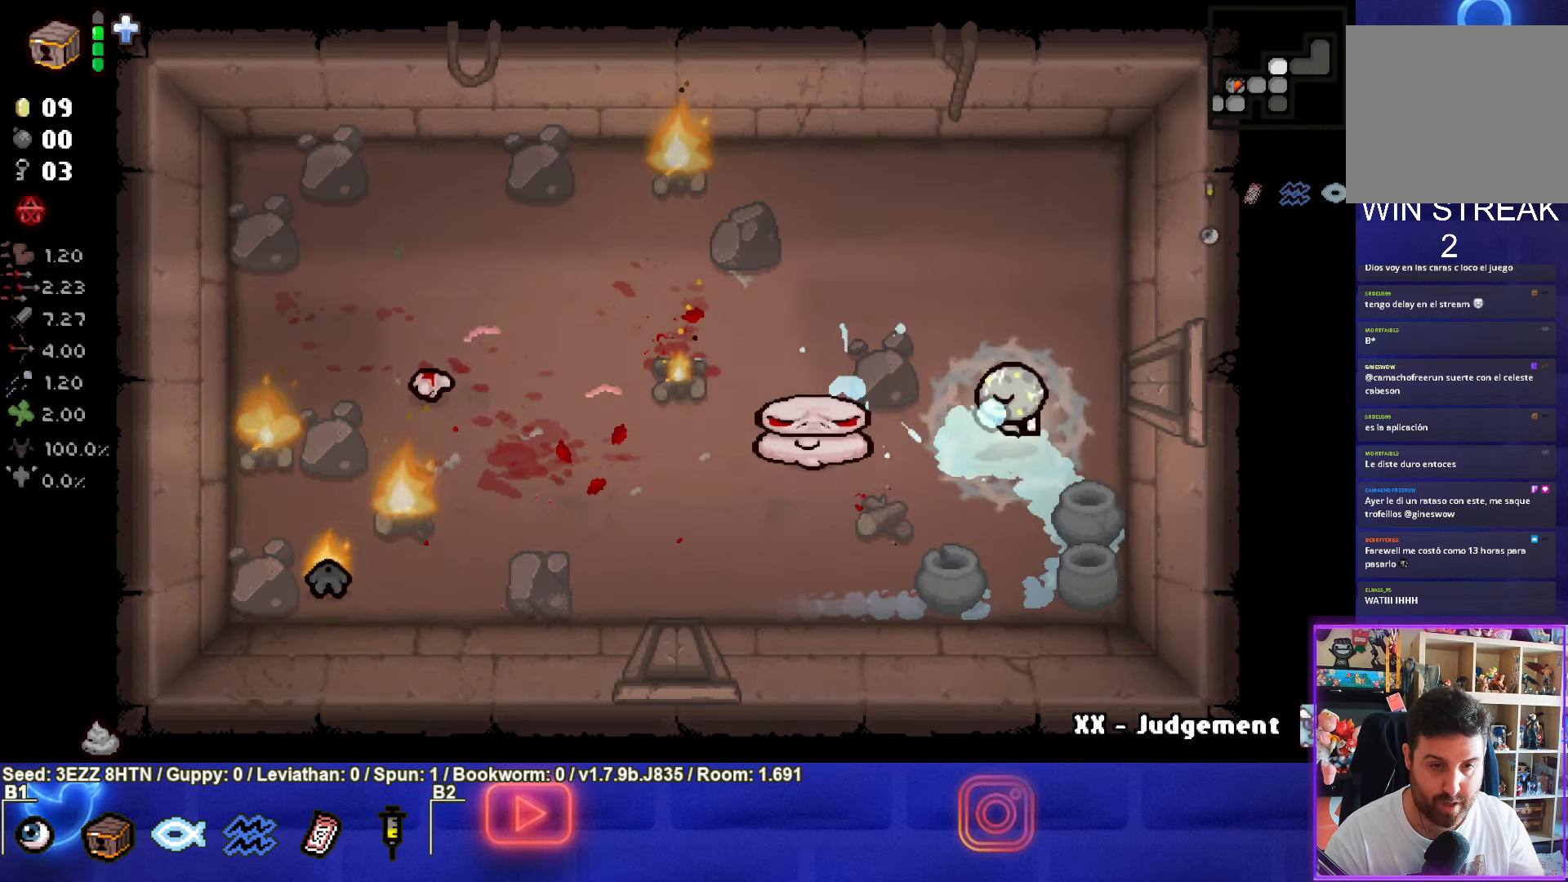
{"buttons": ["SQUARE"], "left_stick": "left", "right_stick": "center", "events": [[167, "left_stick", "left"]]}
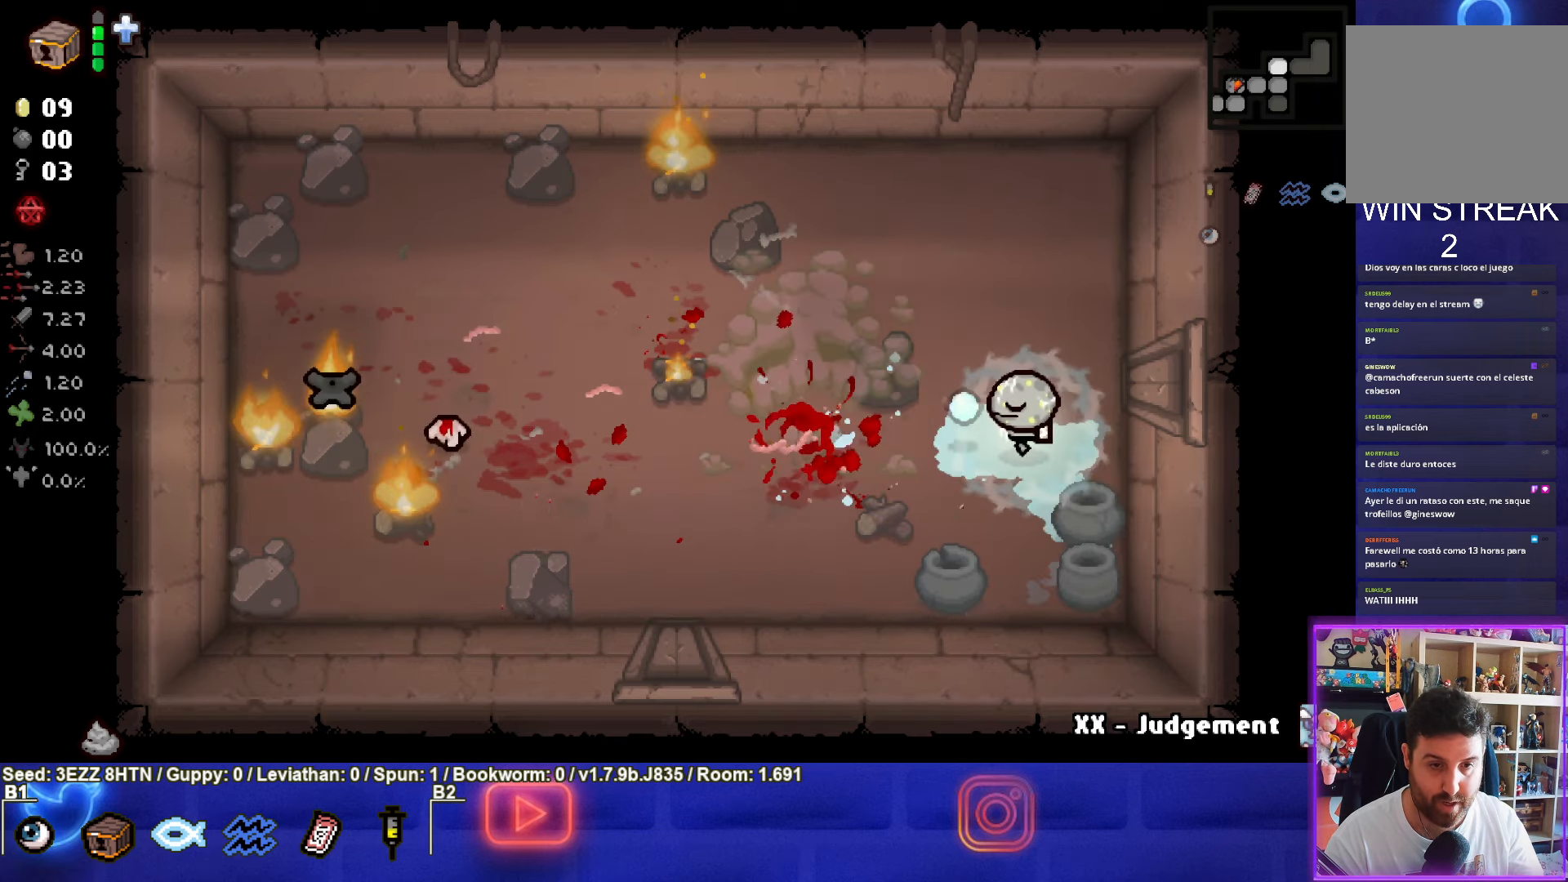
{"buttons": ["SQUARE"], "left_stick": "center", "right_stick": "center", "events": [[67, "left_stick", "up-left"], [400, "SQUARE", "up"], [417, "left_stick", "center"], [484, "SQUARE", "down"]]}
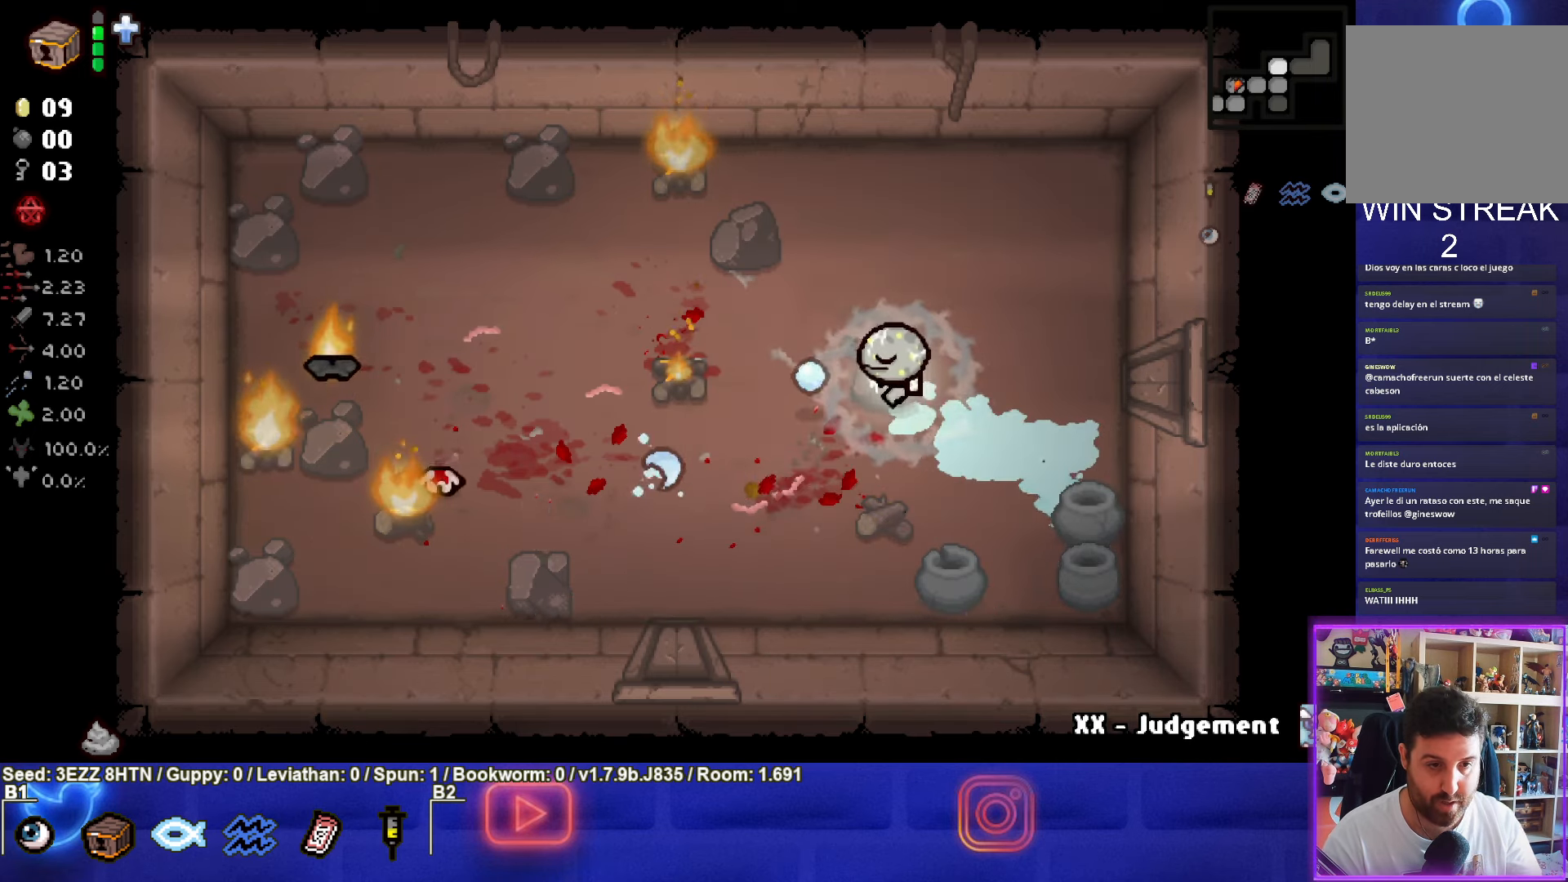
{"buttons": [], "left_stick": "left", "right_stick": "center", "events": [[184, "left_stick", "down-right"], [250, "SQUARE", "up"], [334, "left_stick", "down-left"], [417, "left_stick", "left"]]}
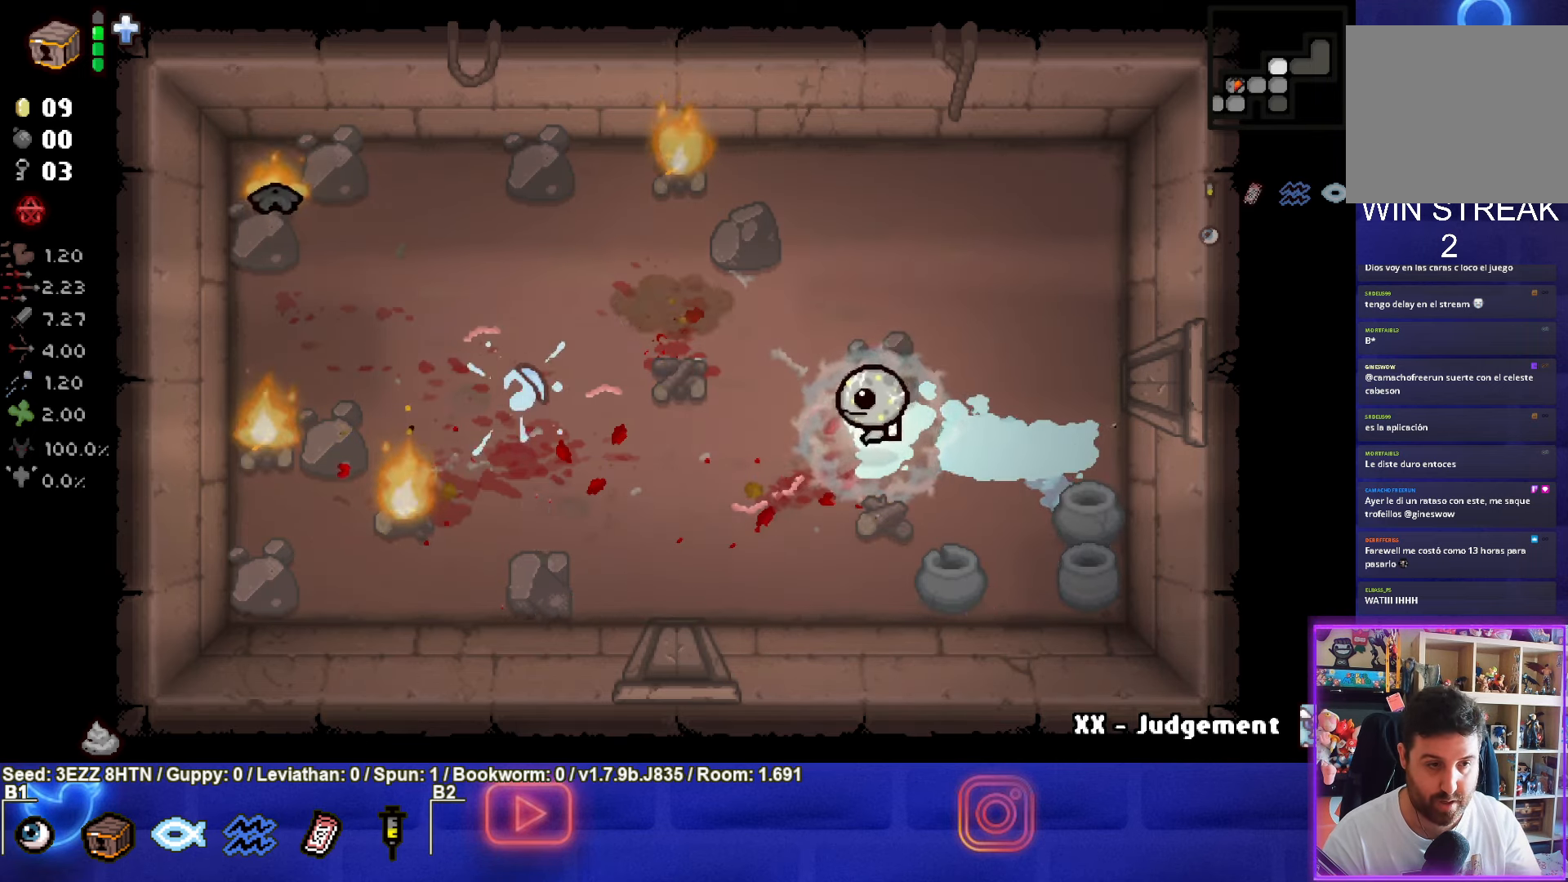
{"buttons": ["SQUARE"], "left_stick": "center", "right_stick": "center", "events": [[34, "SQUARE", "down"], [250, "SQUARE", "up"], [350, "SQUARE", "down"], [367, "left_stick", "center"]]}
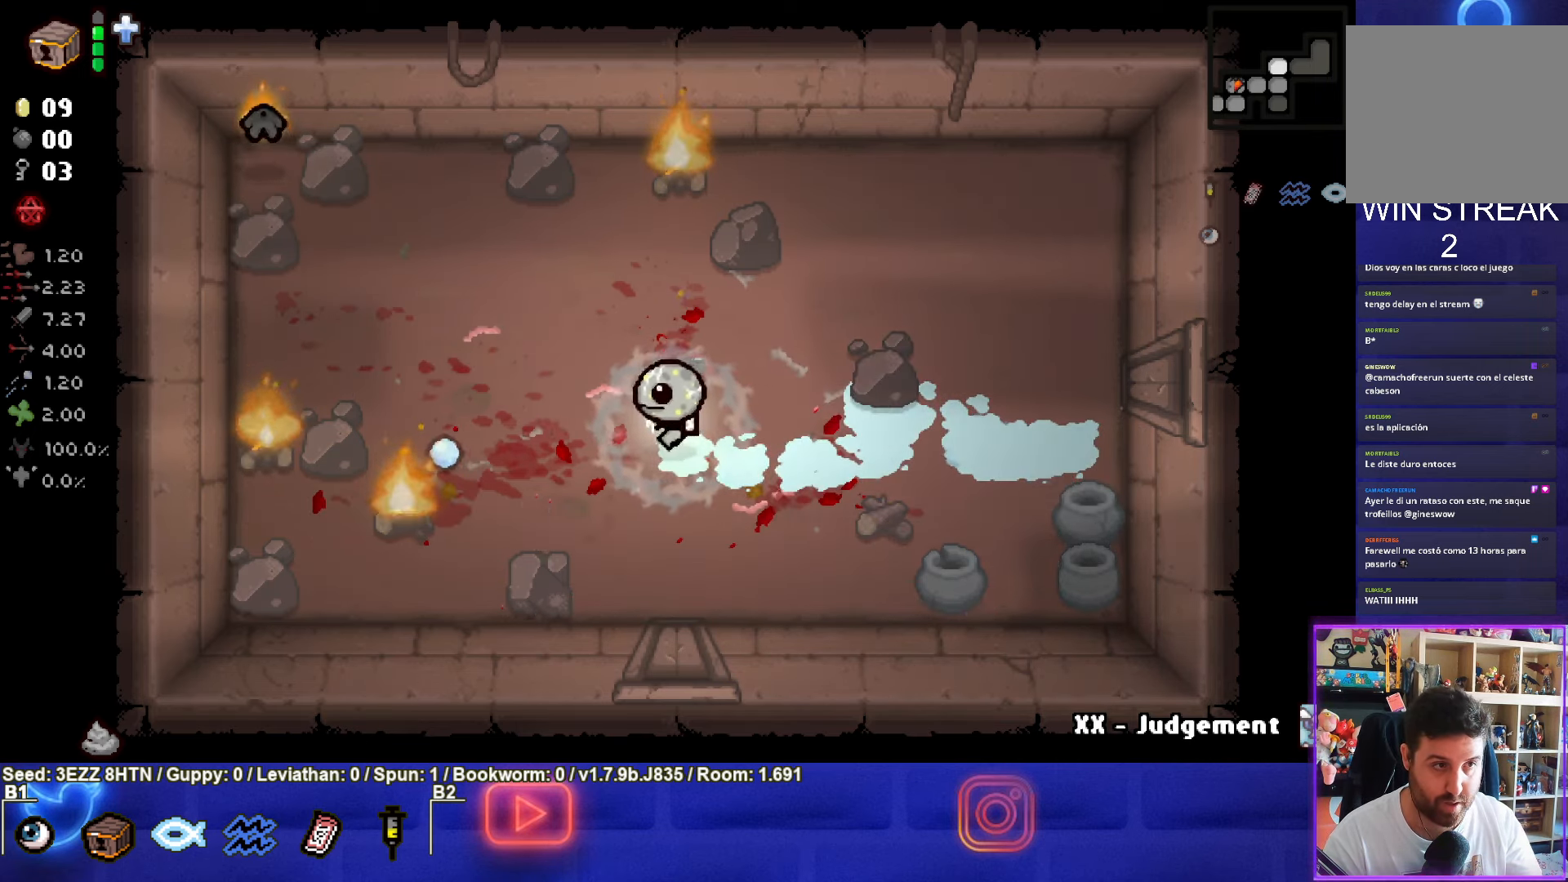
{"buttons": [], "left_stick": "up-left", "right_stick": "center", "events": [[50, "left_stick", "up-left"], [67, "SQUARE", "up"]]}
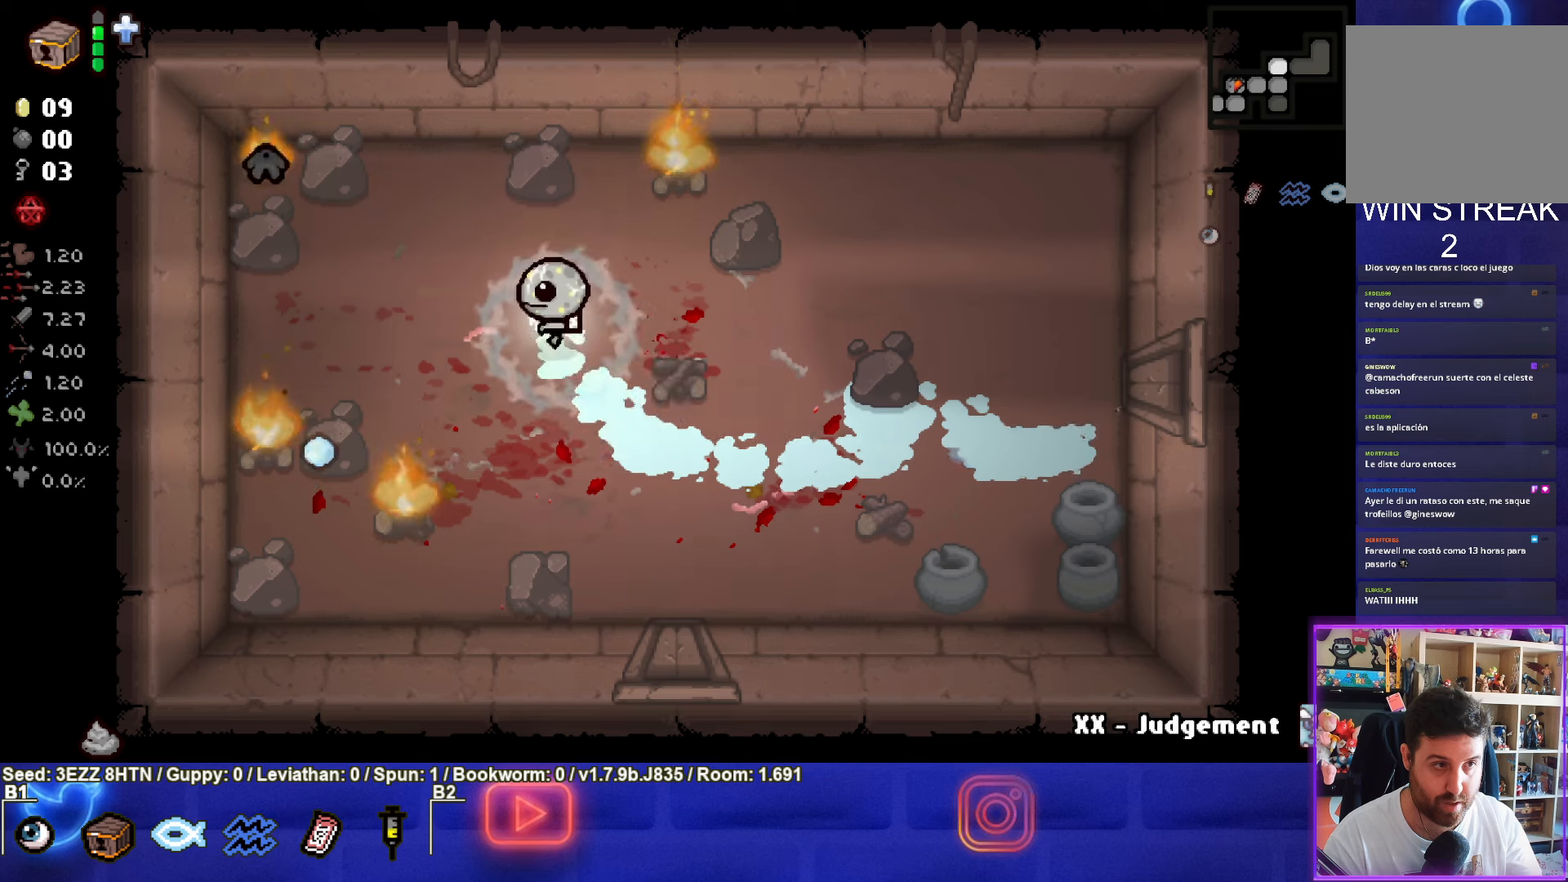
{"buttons": [], "left_stick": "down-right", "right_stick": "center", "events": [[250, "SQUARE", "down"], [300, "left_stick", "down-right"], [433, "SQUARE", "up"]]}
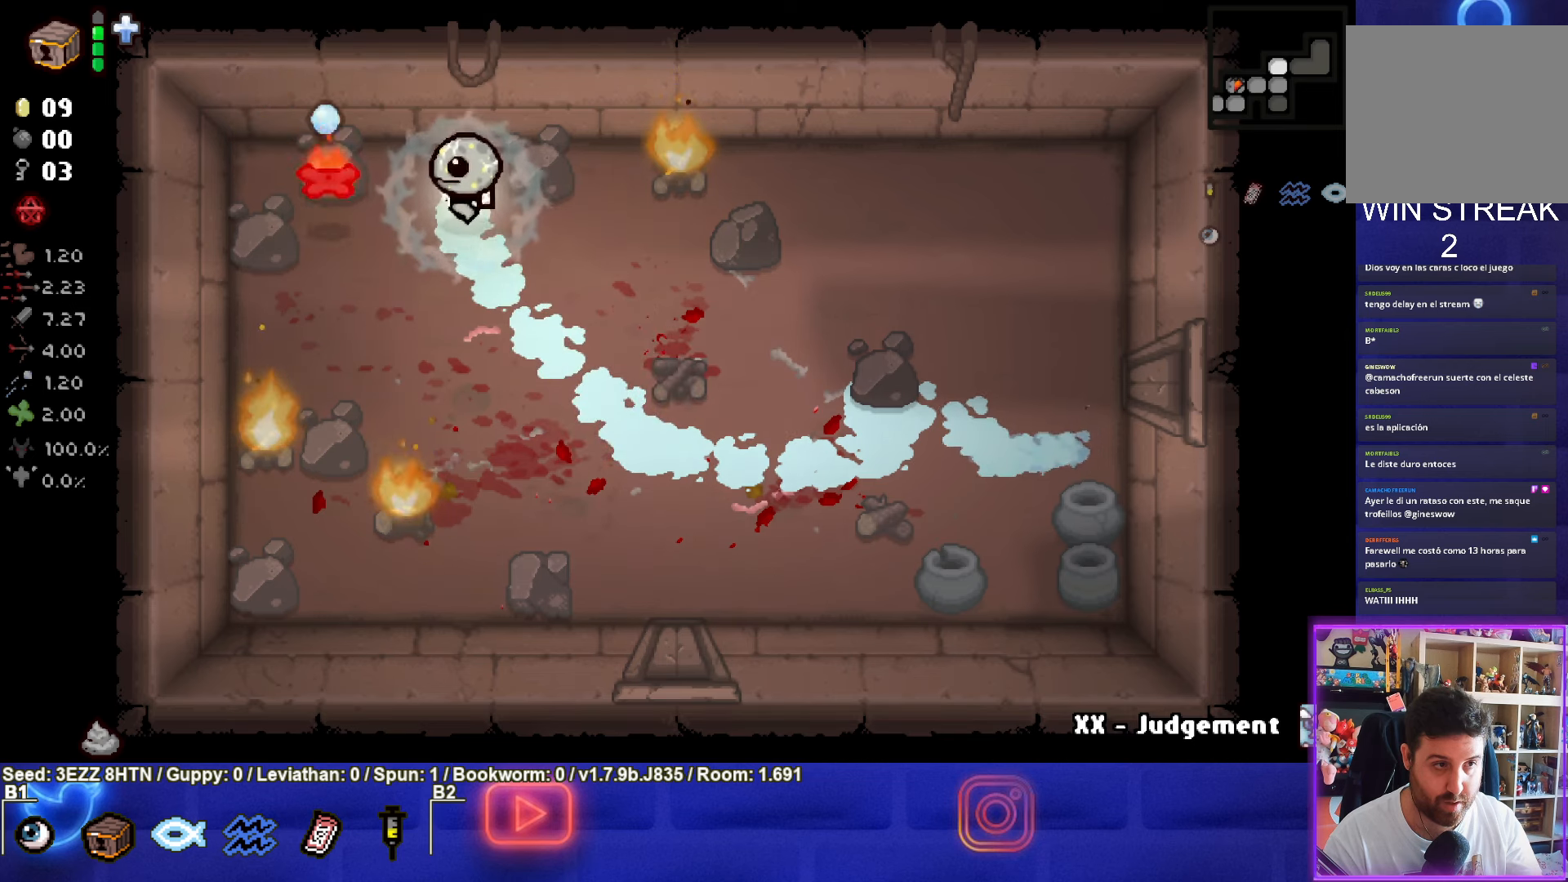
{"buttons": [], "left_stick": "up-left", "right_stick": "center", "events": [[416, "left_stick", "up-left"]]}
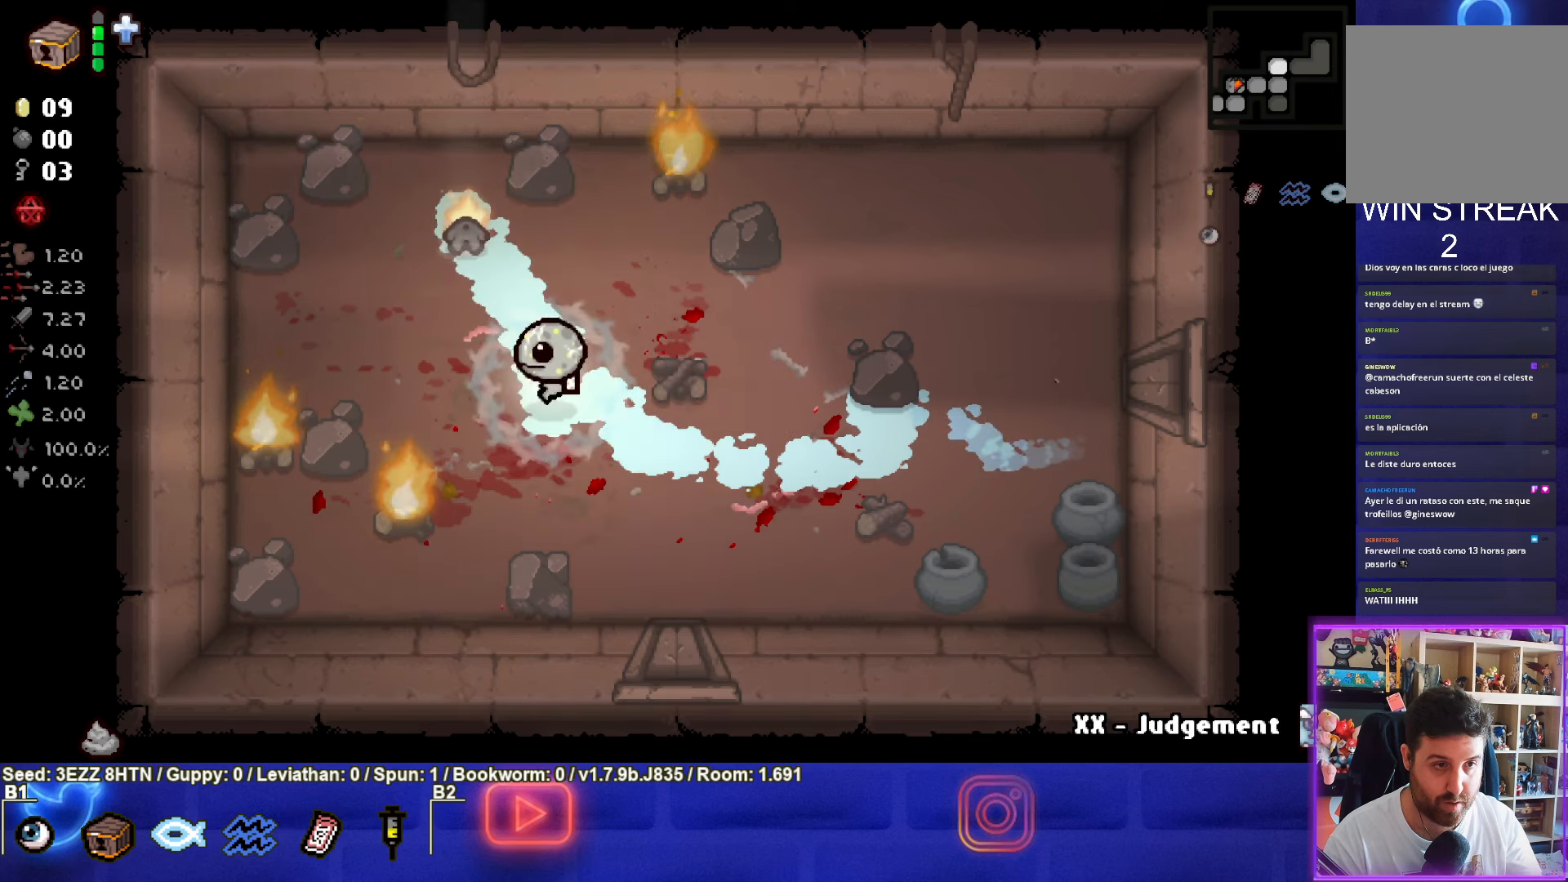
{"buttons": [], "left_stick": "down", "right_stick": "center", "events": [[116, "TRIANGLE", "down"], [150, "left_stick", "down"], [383, "TRIANGLE", "up"]]}
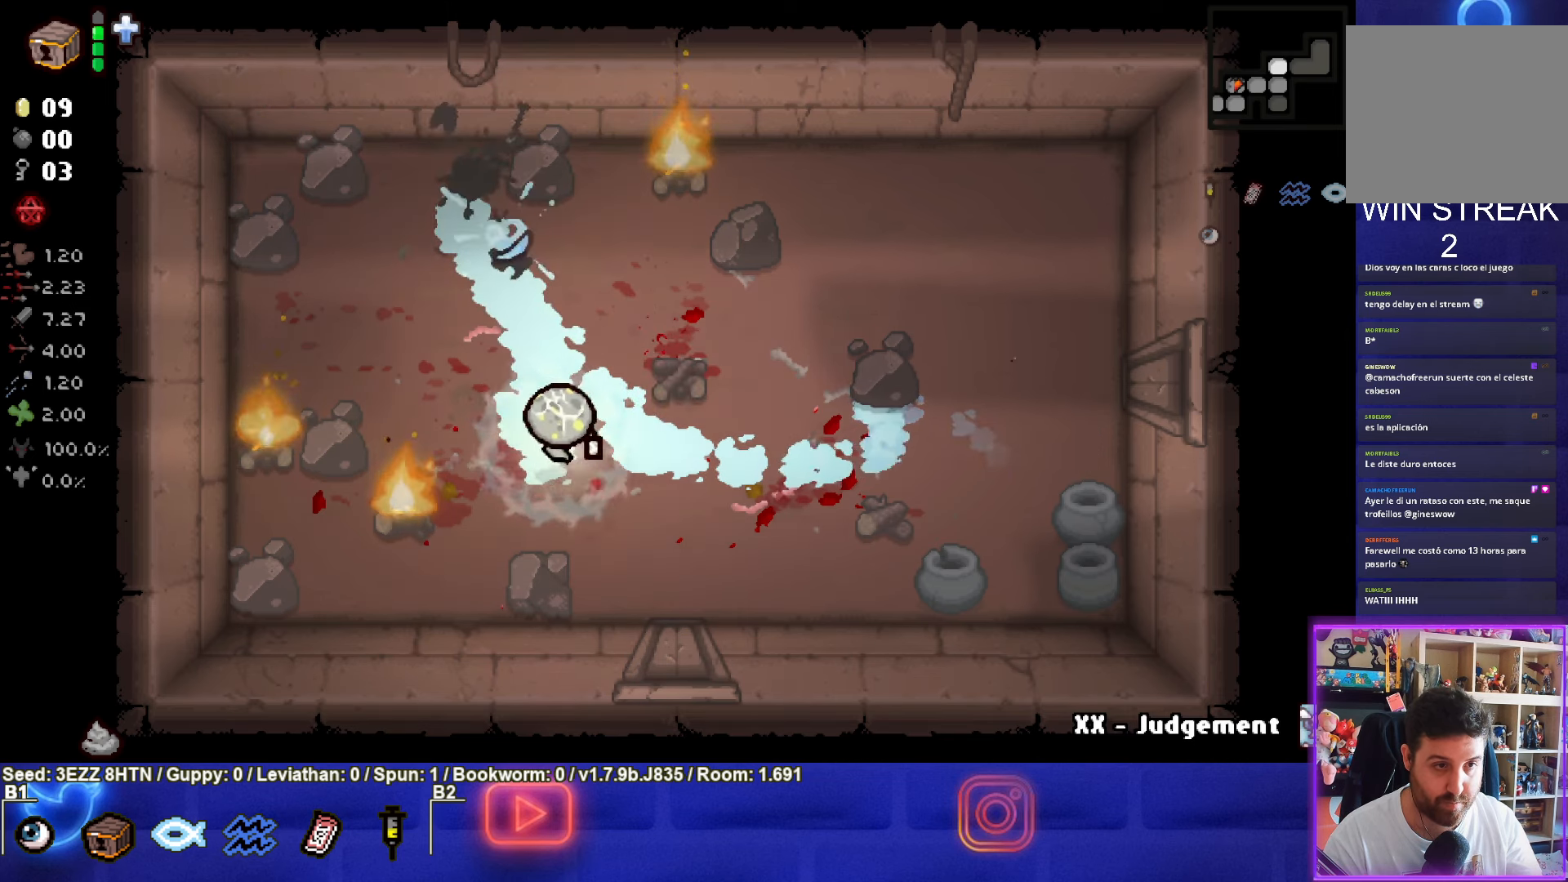
{"buttons": [], "left_stick": "center", "right_stick": "center", "events": [[183, "left_stick", "right"], [333, "left_stick", "center"]]}
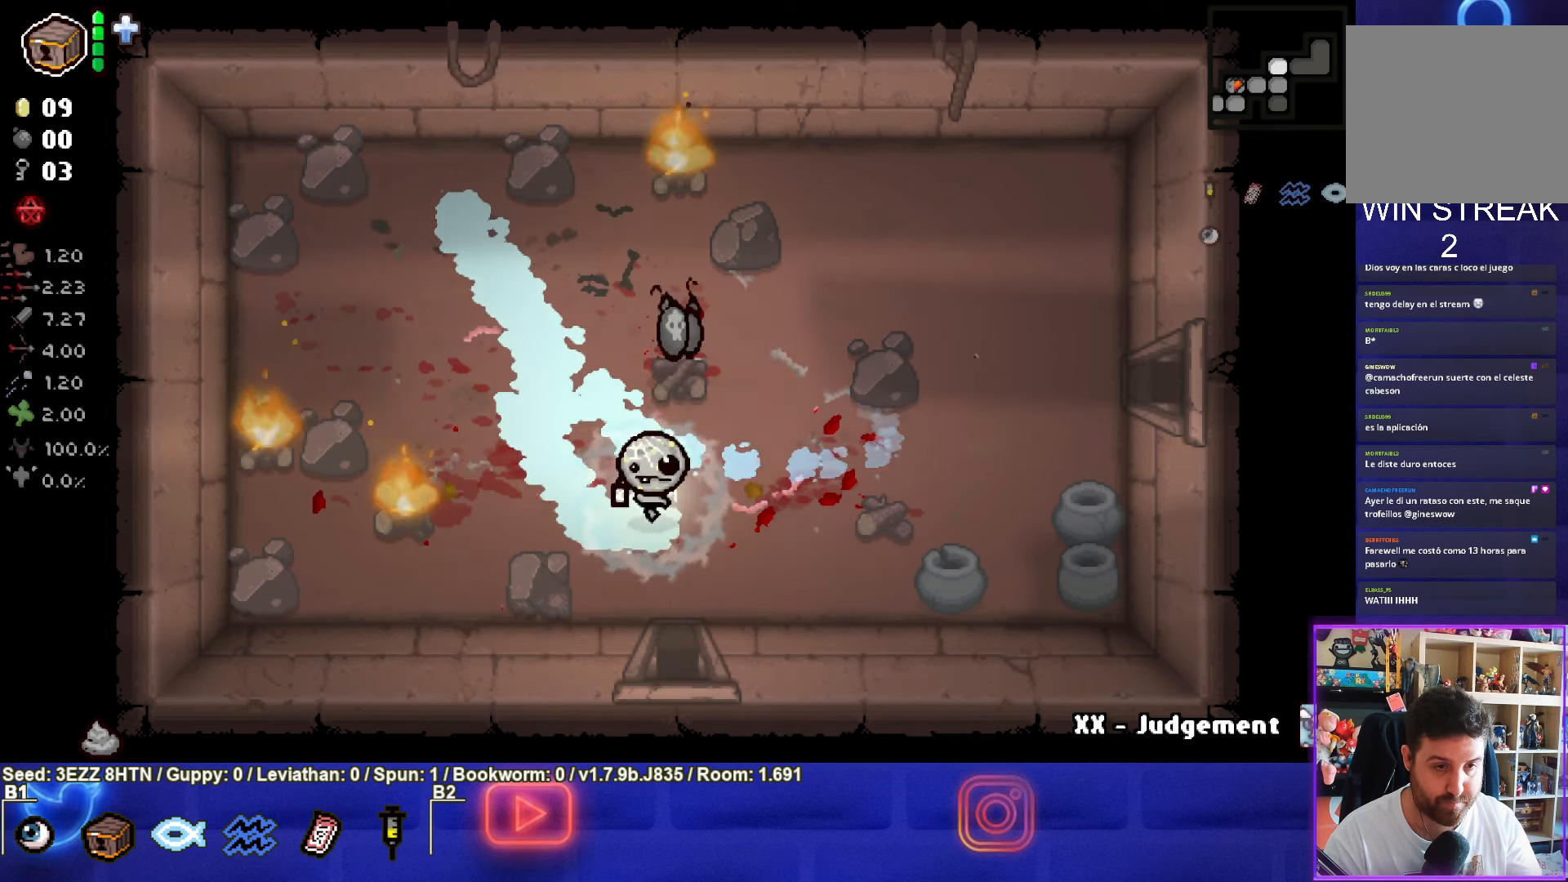
{"buttons": [], "left_stick": "up", "right_stick": "center", "events": [[250, "left_stick", "up"]]}
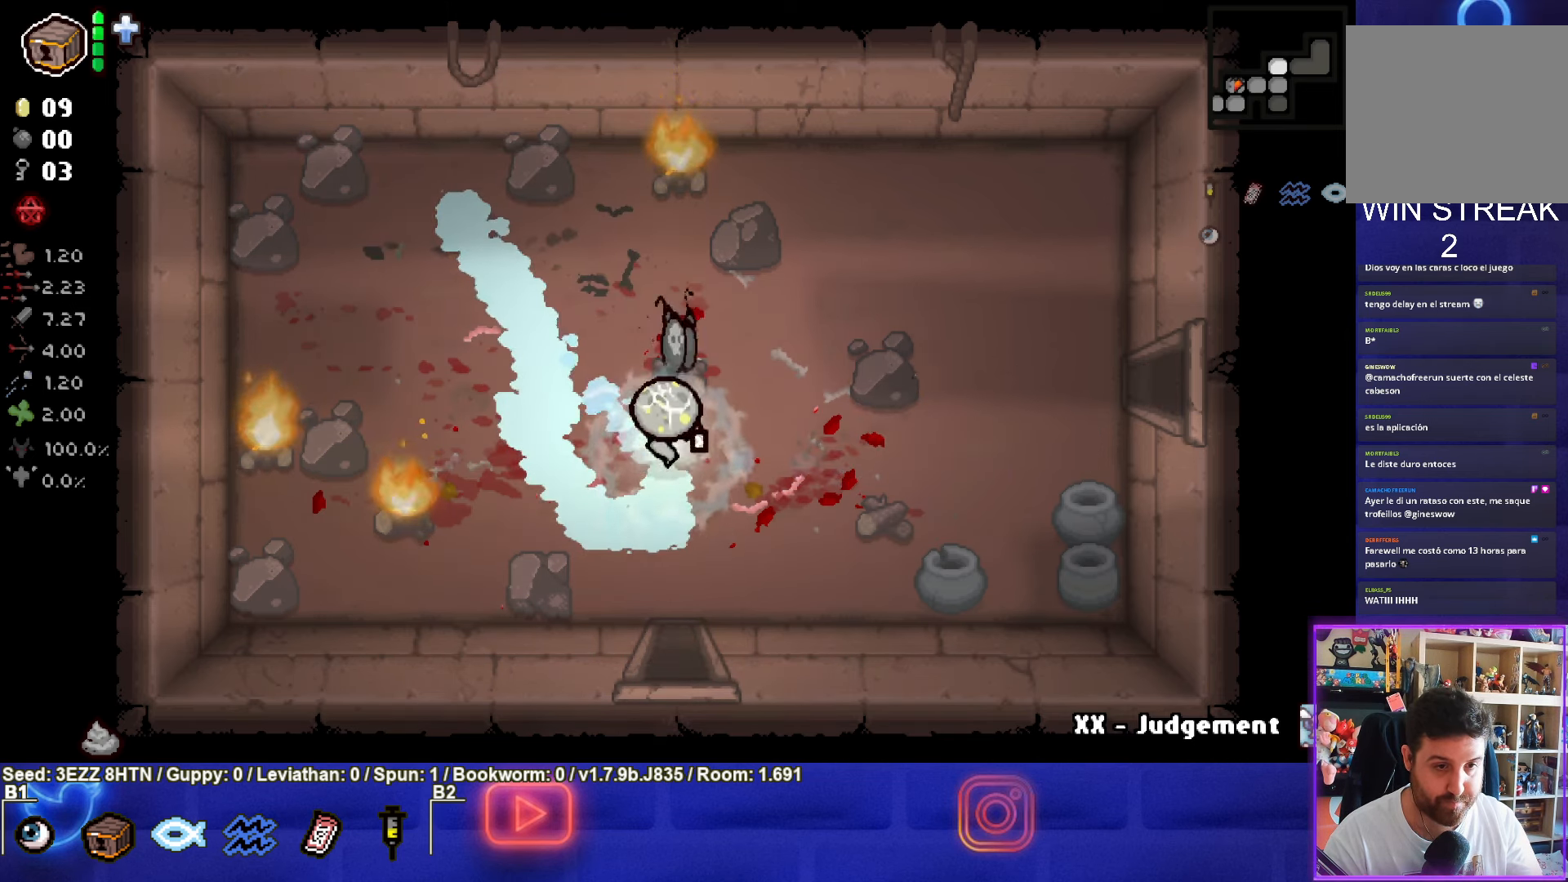
{"buttons": ["L2"], "left_stick": "up-left", "right_stick": "center", "events": [[83, "left_stick", "right"], [450, "left_stick", "up-left"], [483, "L2", "down"]]}